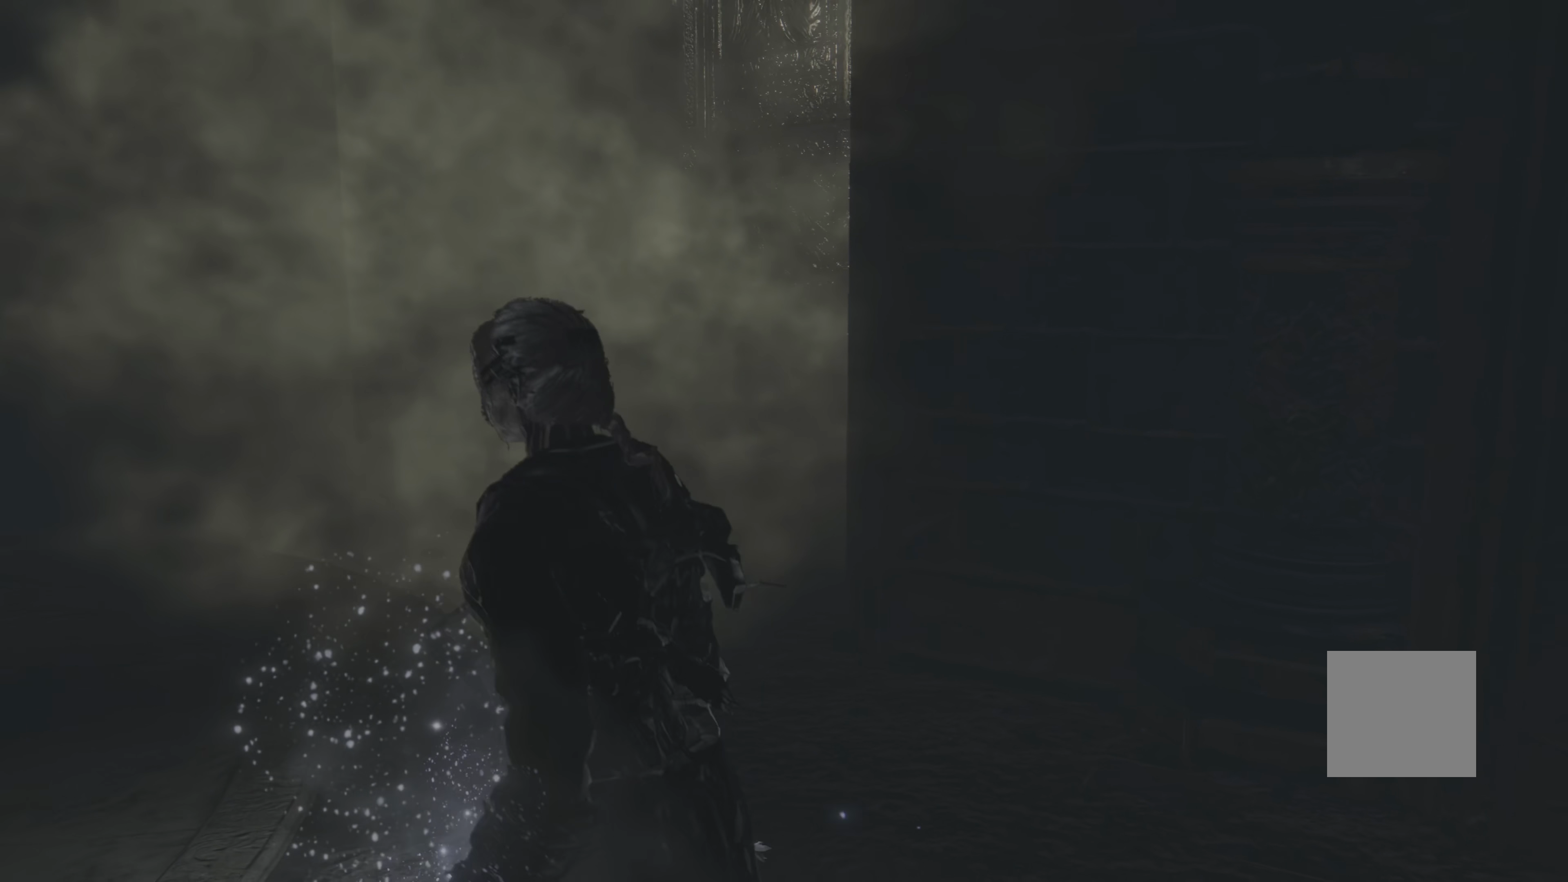
Gameplay with a controller (Xbox layout); each line is a JSON object with the inputs held at the frame after it. "events" lists button and stick changes between this image and that frame as [ms after this image, input, new state], when the widget could be followed in between.
{"buttons": [], "left_stick": "center", "right_stick": "center", "events": [[67, "right_stick", "left"], [300, "right_stick", "center"]]}
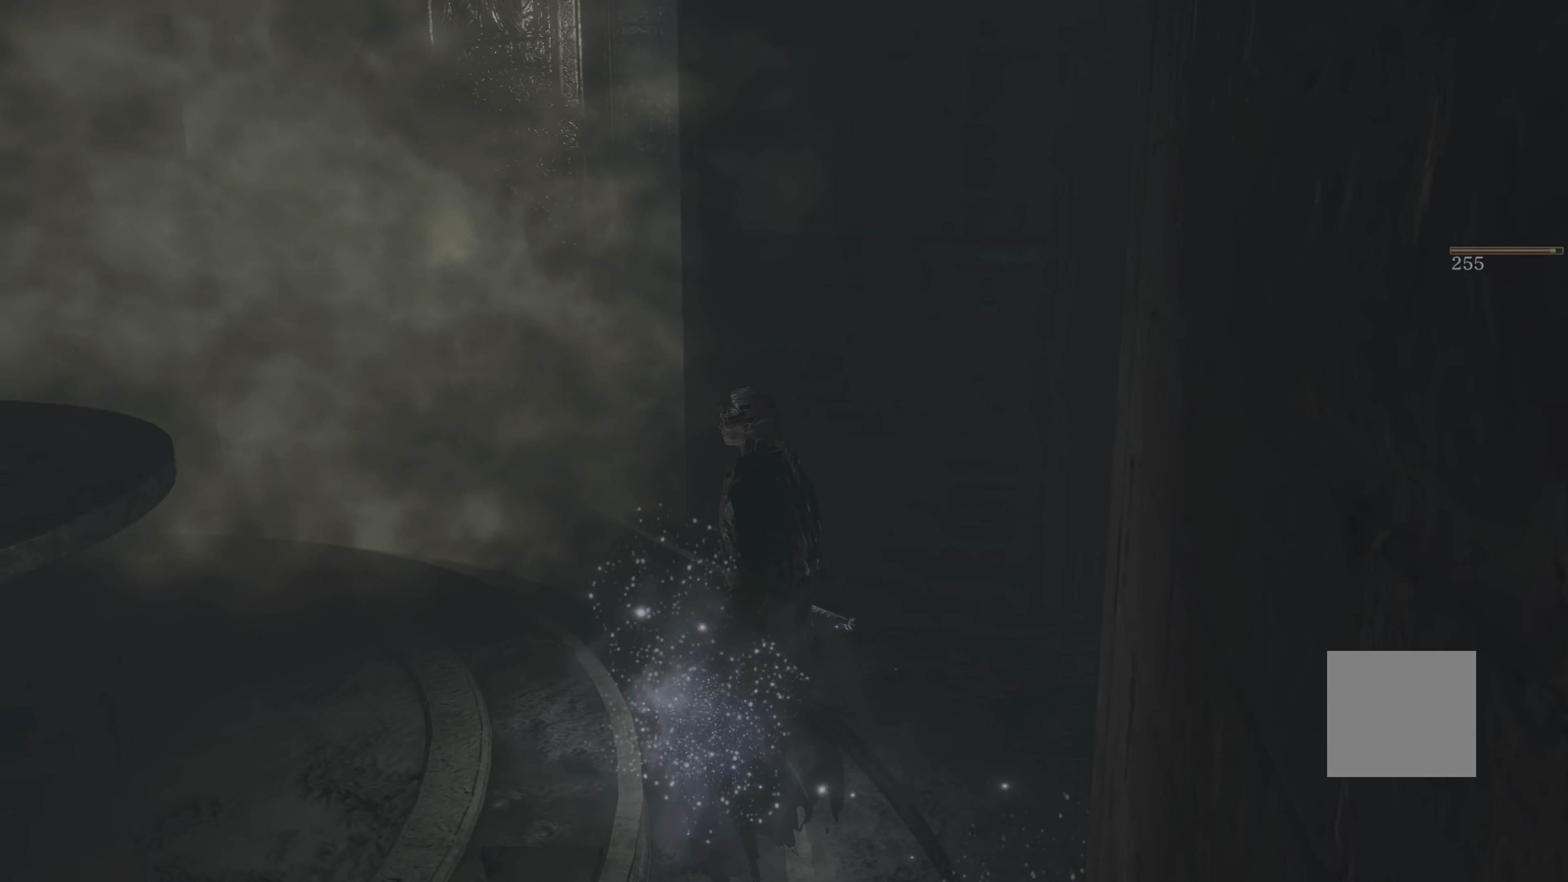
{"buttons": [], "left_stick": "center", "right_stick": "center", "events": [[200, "left_stick", "up-left"], [350, "left_stick", "center"]]}
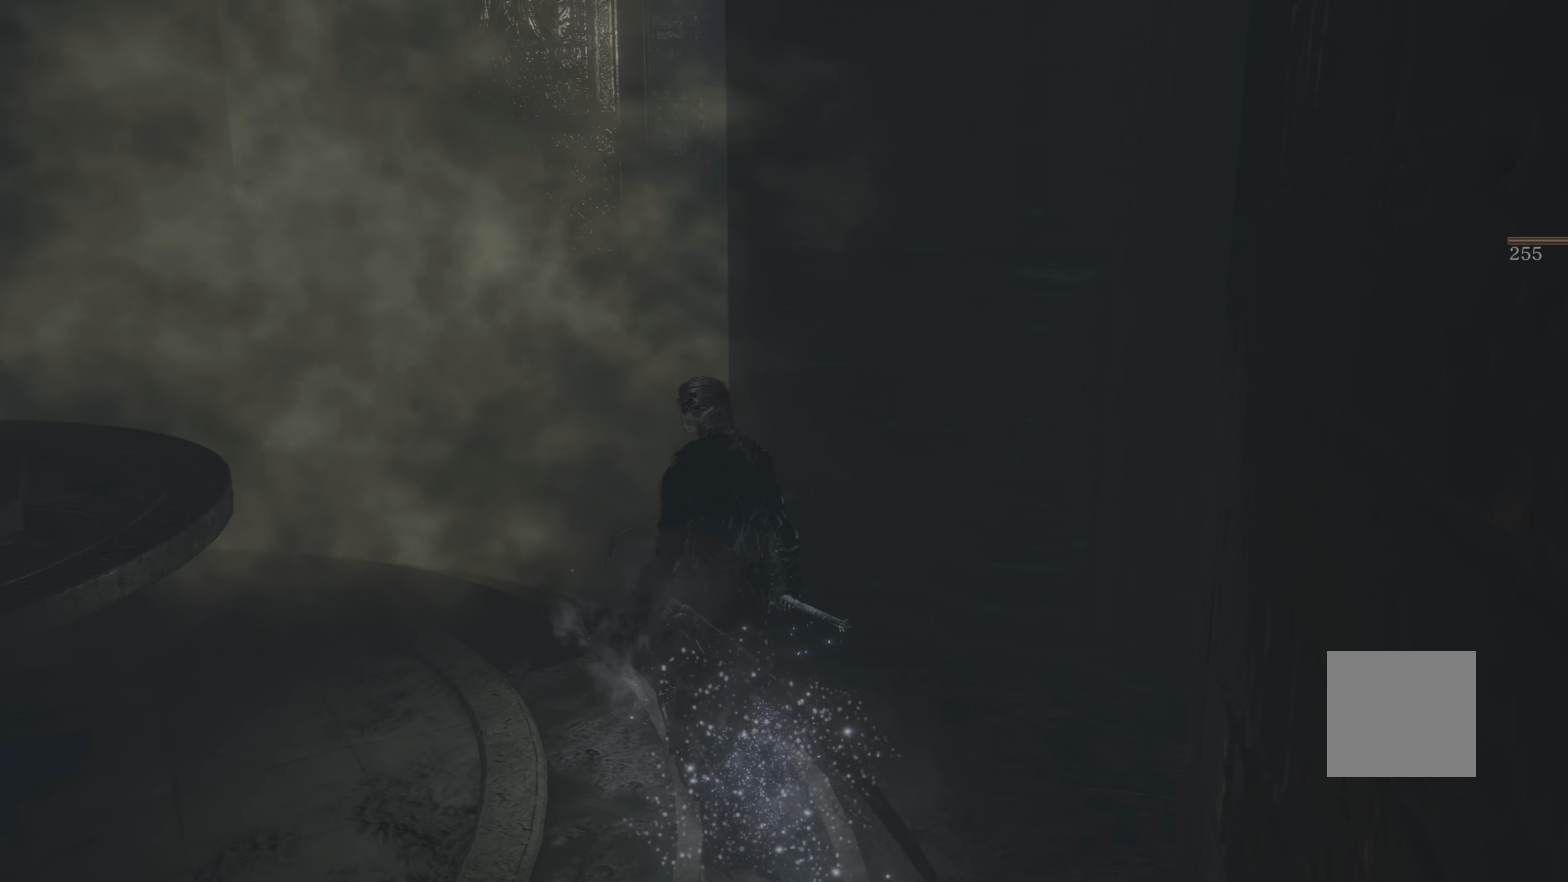
{"buttons": [], "left_stick": "center", "right_stick": "center", "events": []}
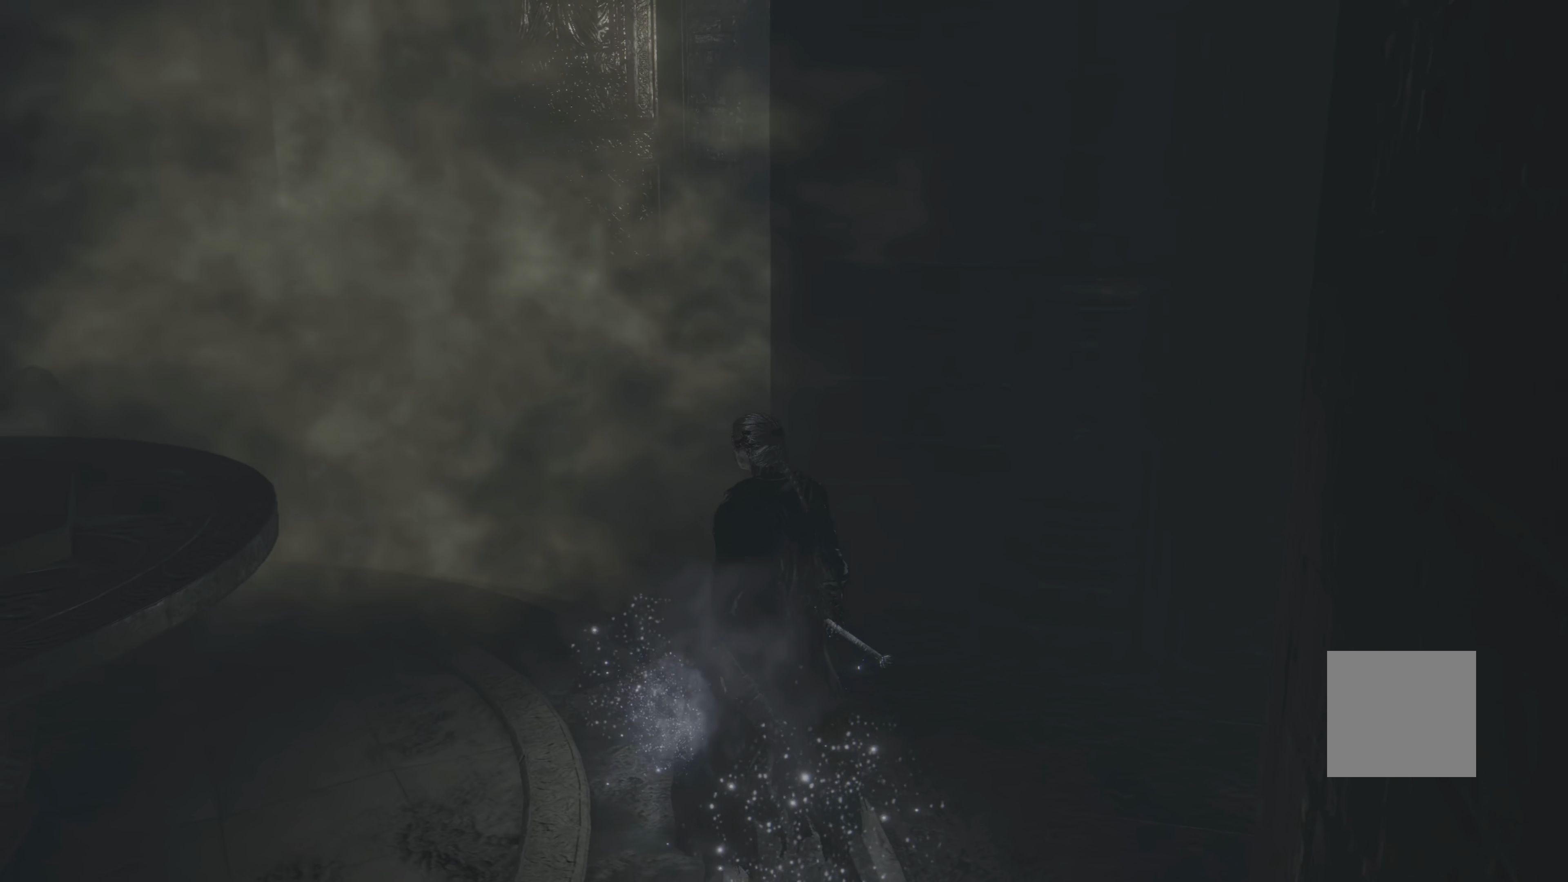
{"buttons": [], "left_stick": "center", "right_stick": "center", "events": [[200, "right_stick", "left"], [434, "right_stick", "center"]]}
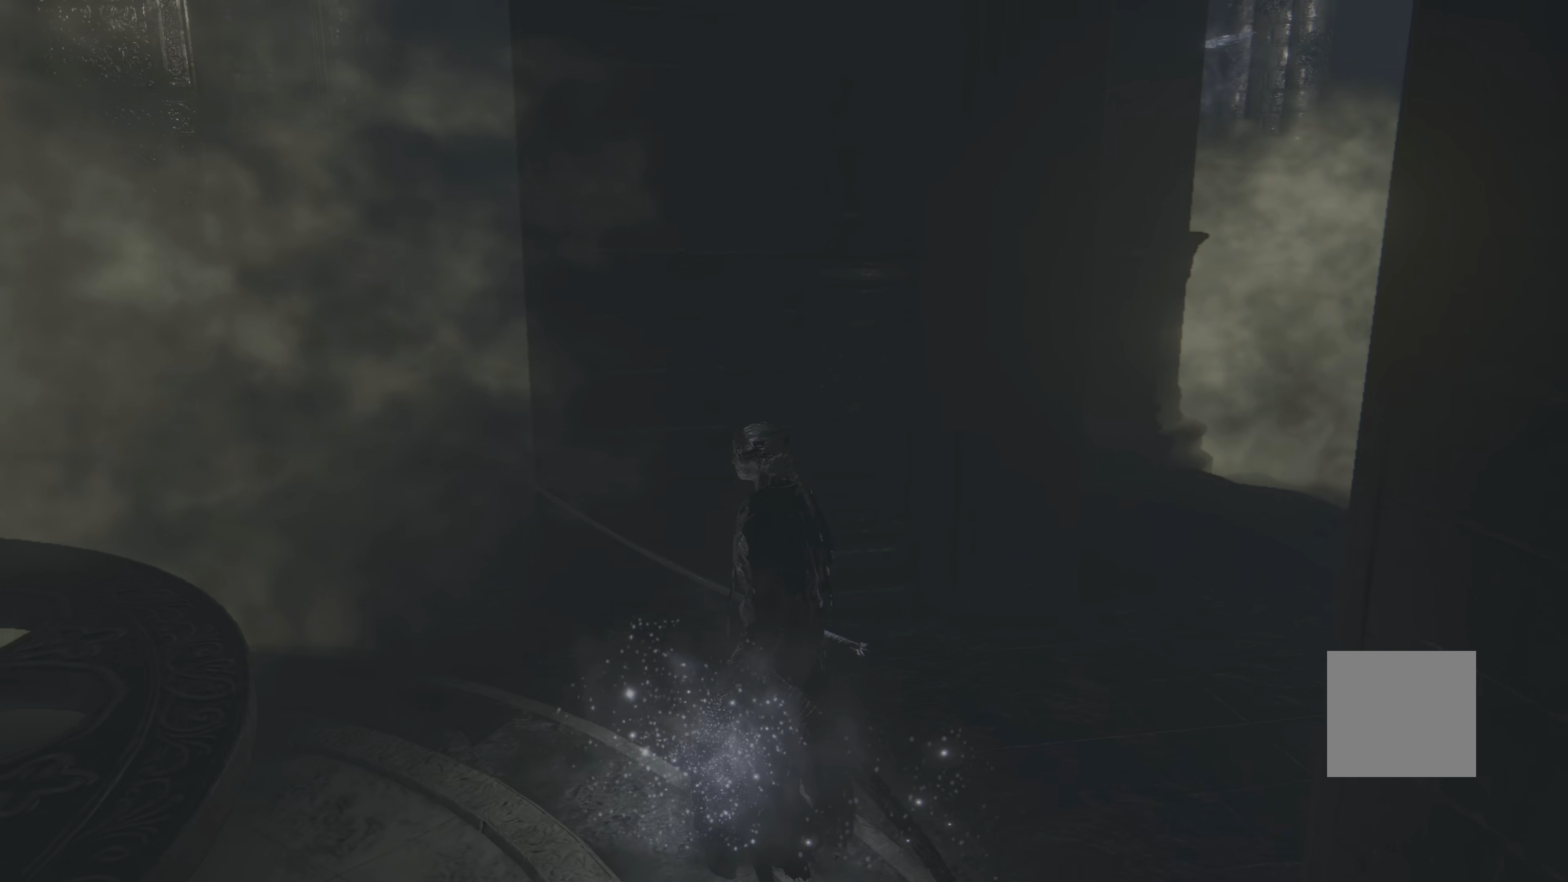
{"buttons": [], "left_stick": "center", "right_stick": "center", "events": []}
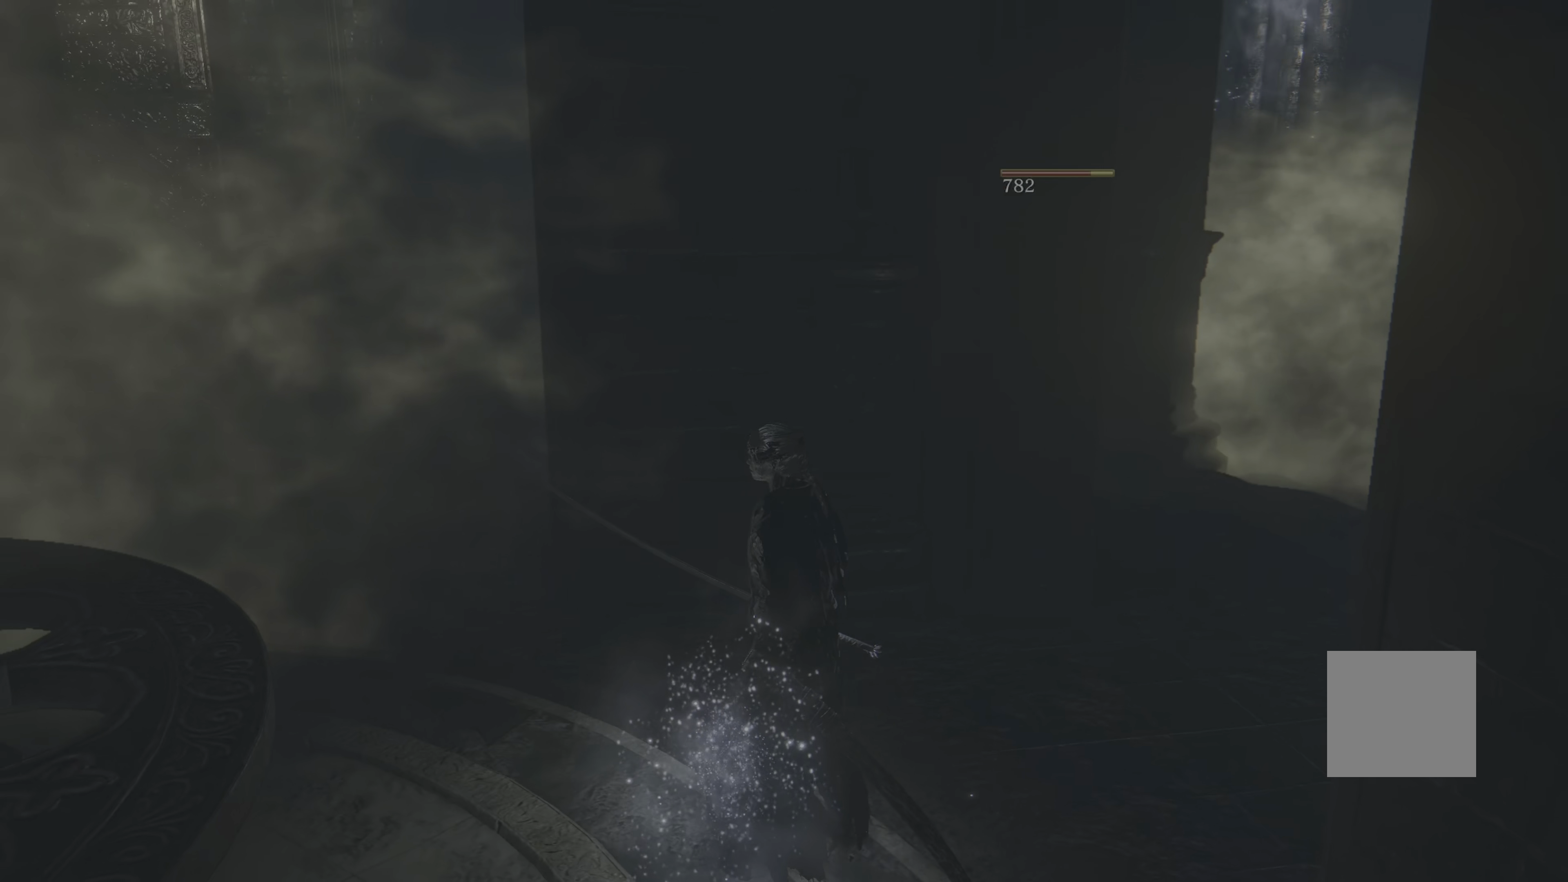
{"buttons": [], "left_stick": "center", "right_stick": "center", "events": []}
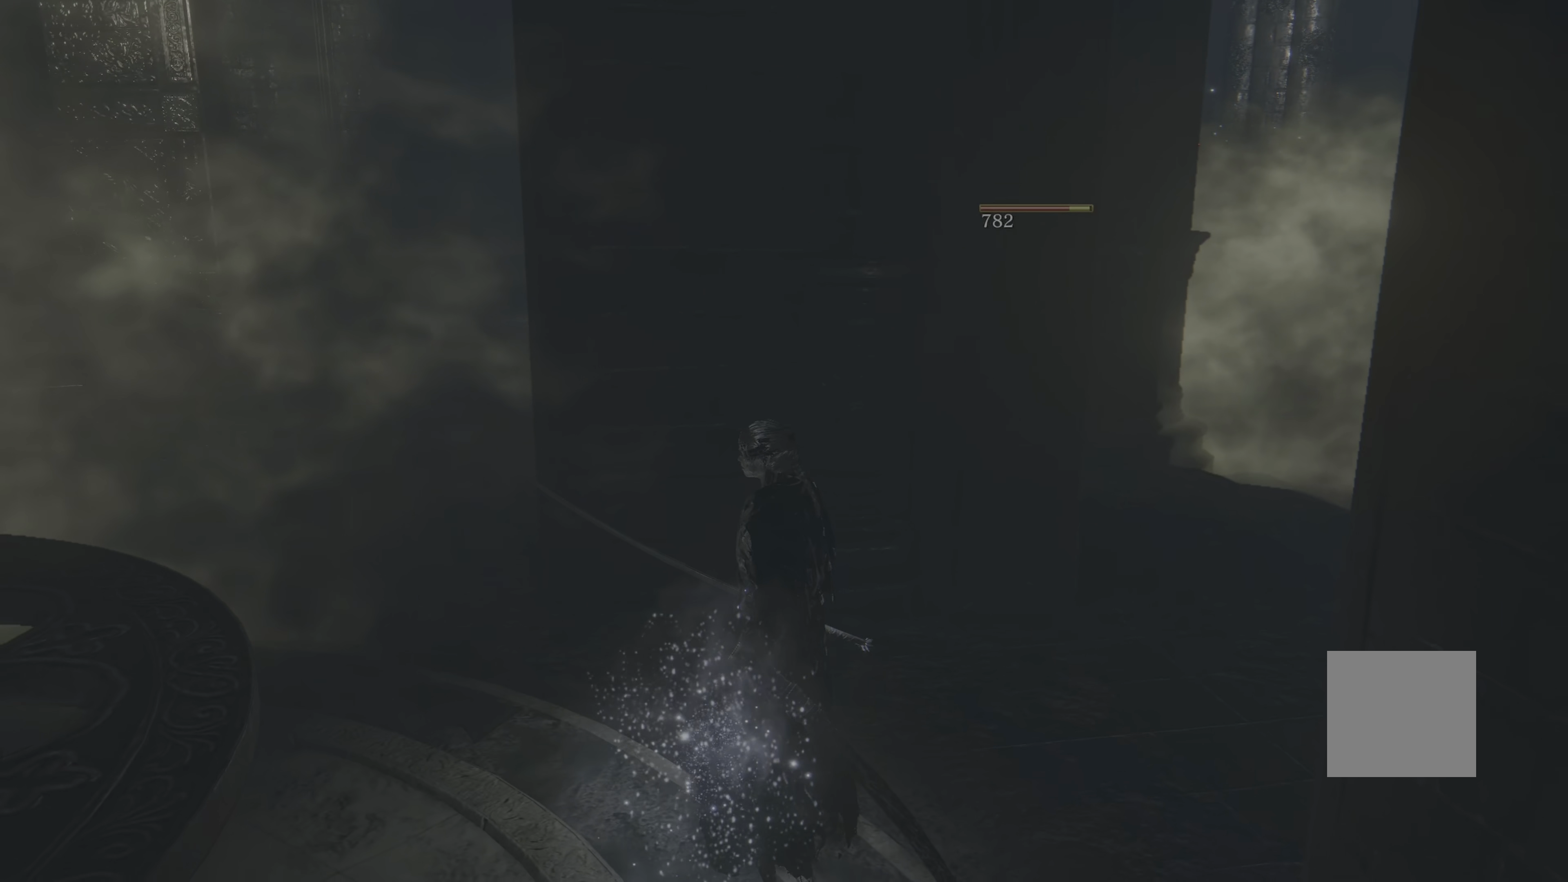
{"buttons": [], "left_stick": "center", "right_stick": "center", "events": [[84, "right_stick", "right"], [400, "right_stick", "center"]]}
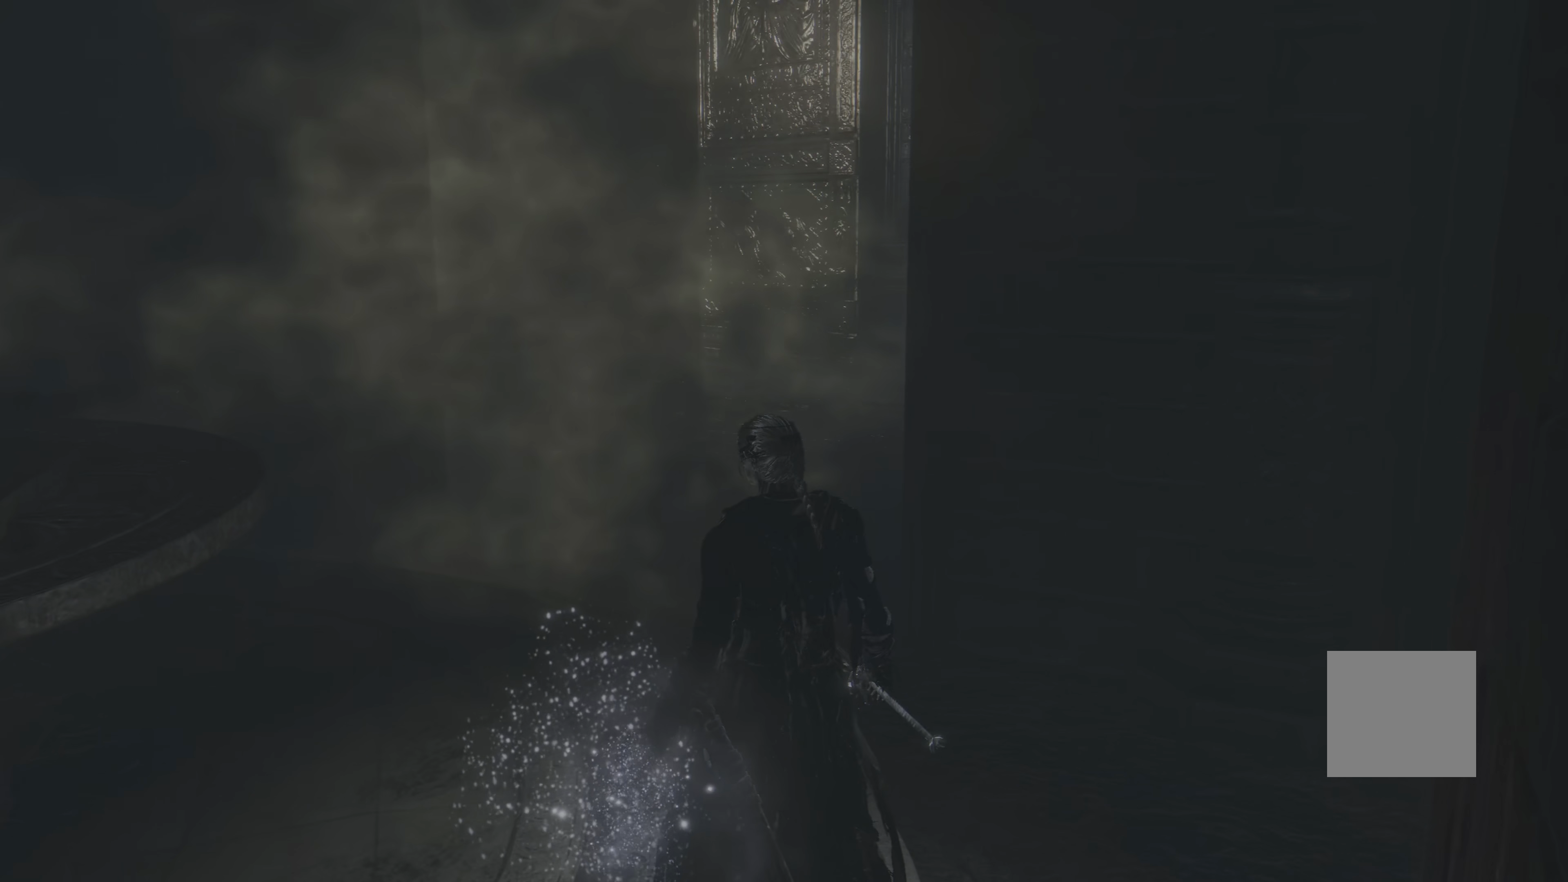
{"buttons": [], "left_stick": "up", "right_stick": "center", "events": [[417, "left_stick", "up-left"], [484, "left_stick", "up"]]}
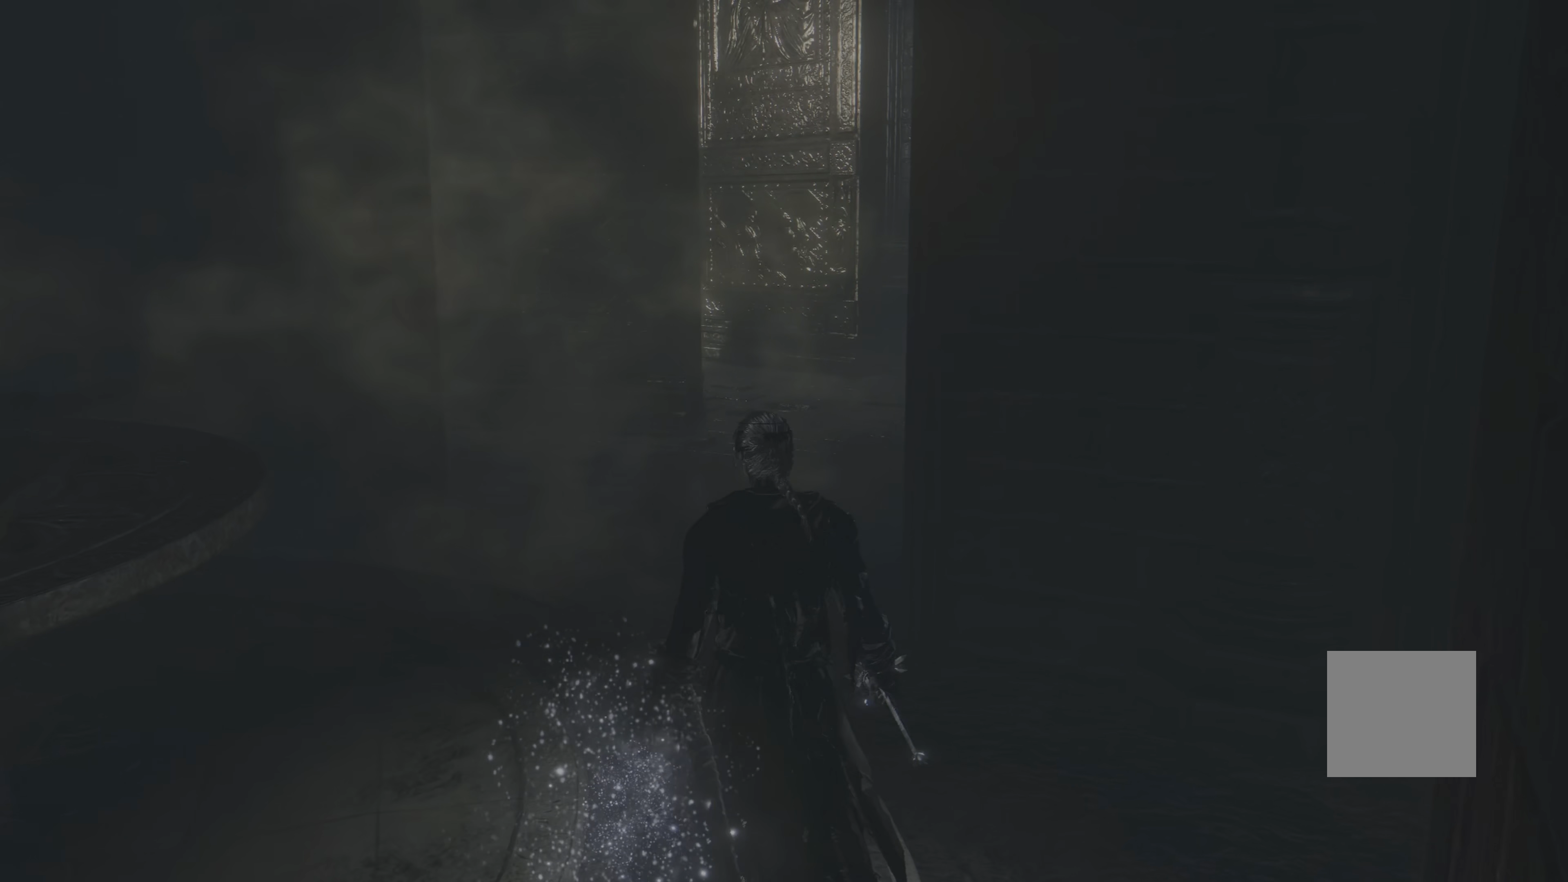
{"buttons": ["B"], "left_stick": "up", "right_stick": "center", "events": [[34, "B", "down"]]}
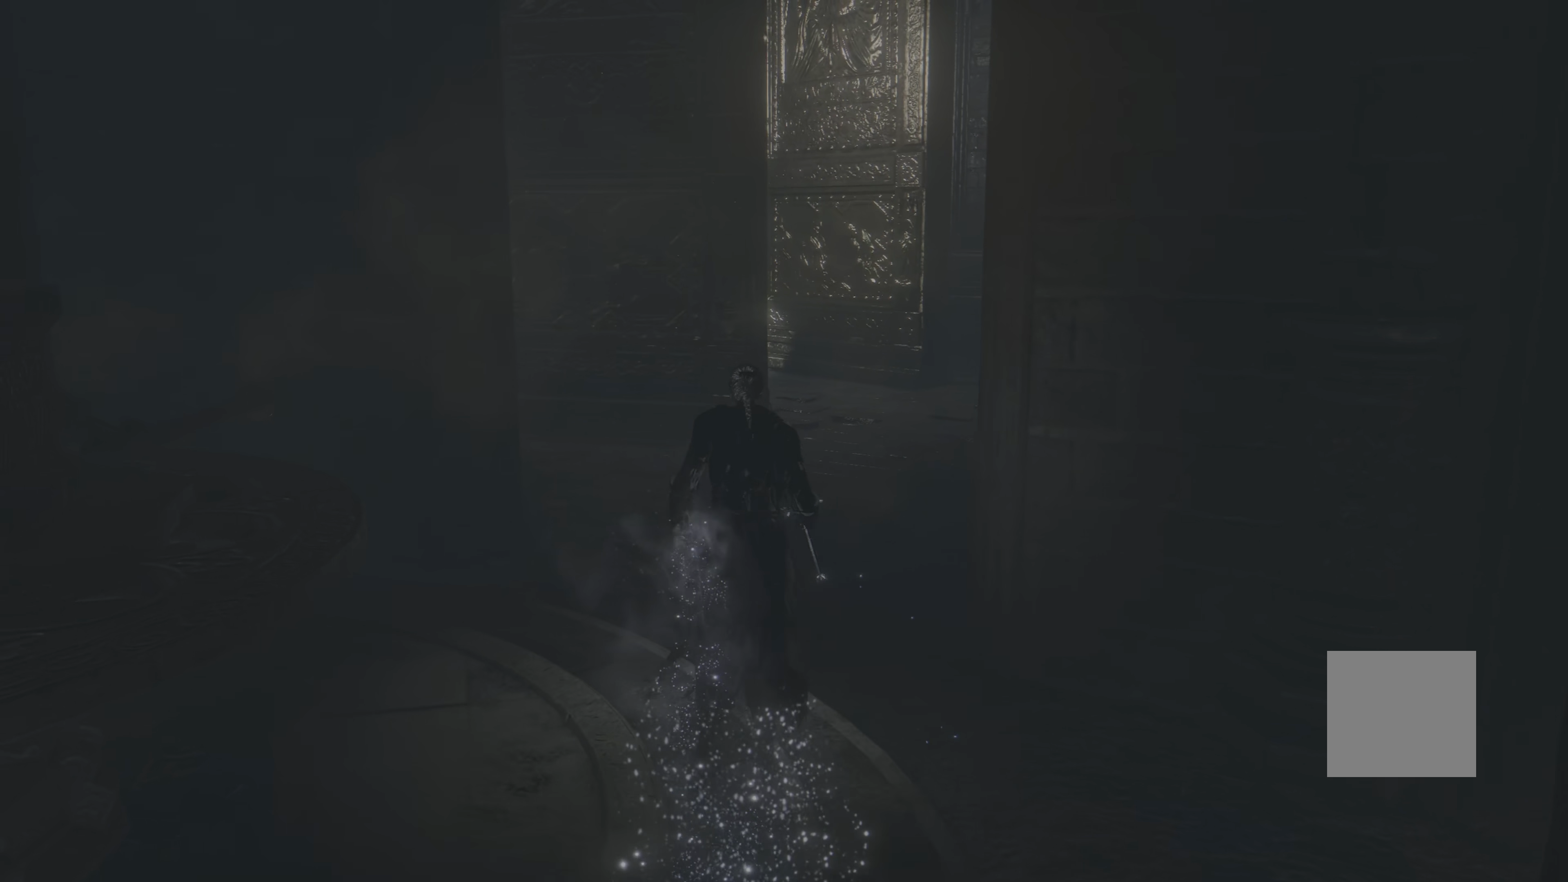
{"buttons": ["B"], "left_stick": "up", "right_stick": "center", "events": []}
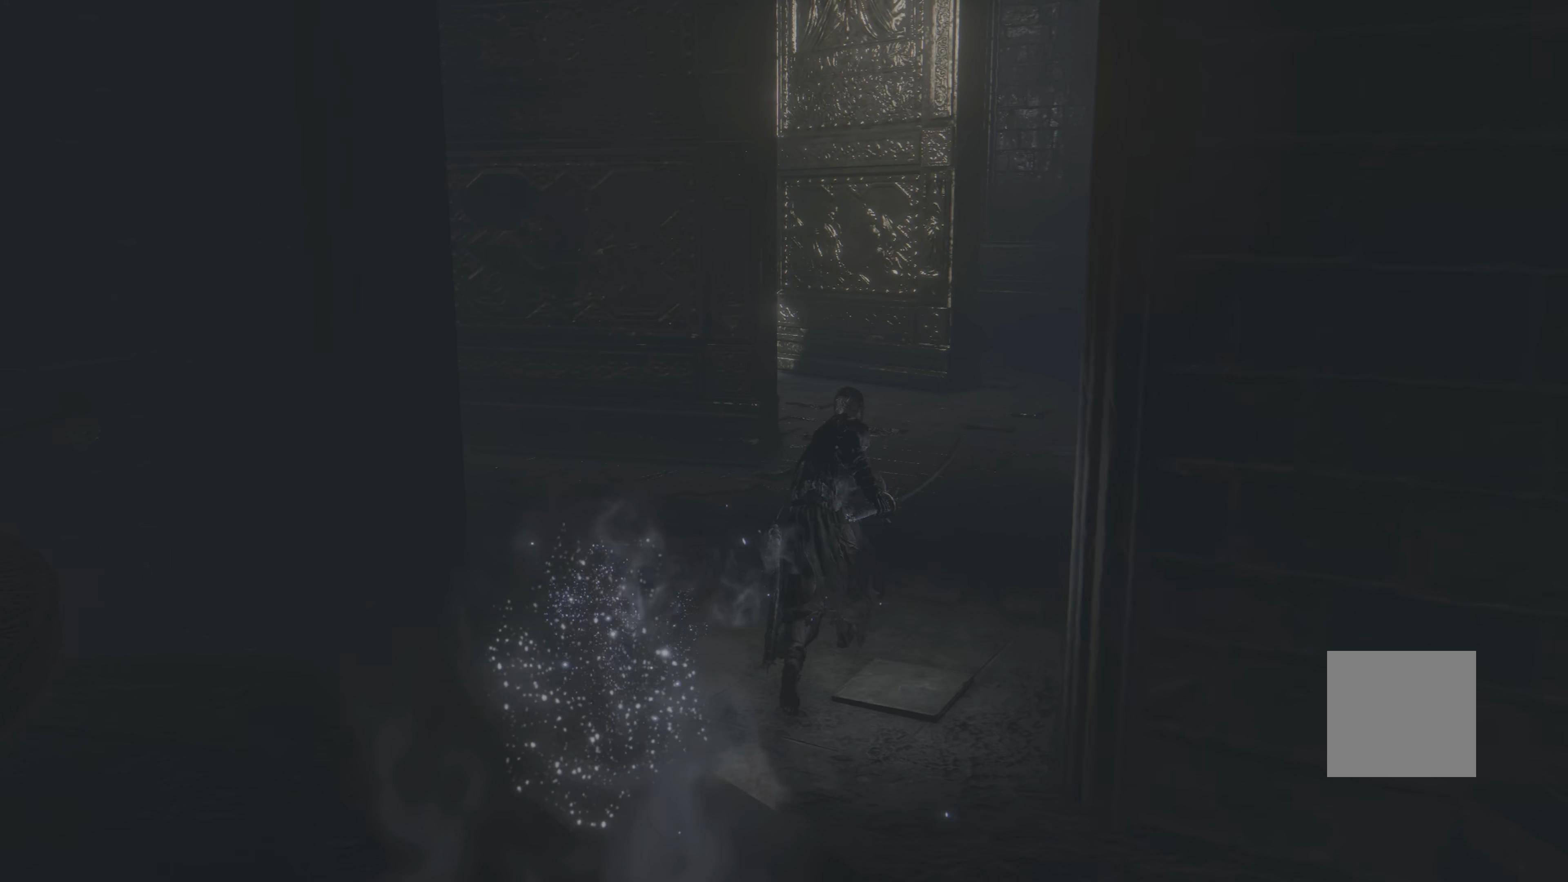
{"buttons": ["B"], "left_stick": "up", "right_stick": "center", "events": []}
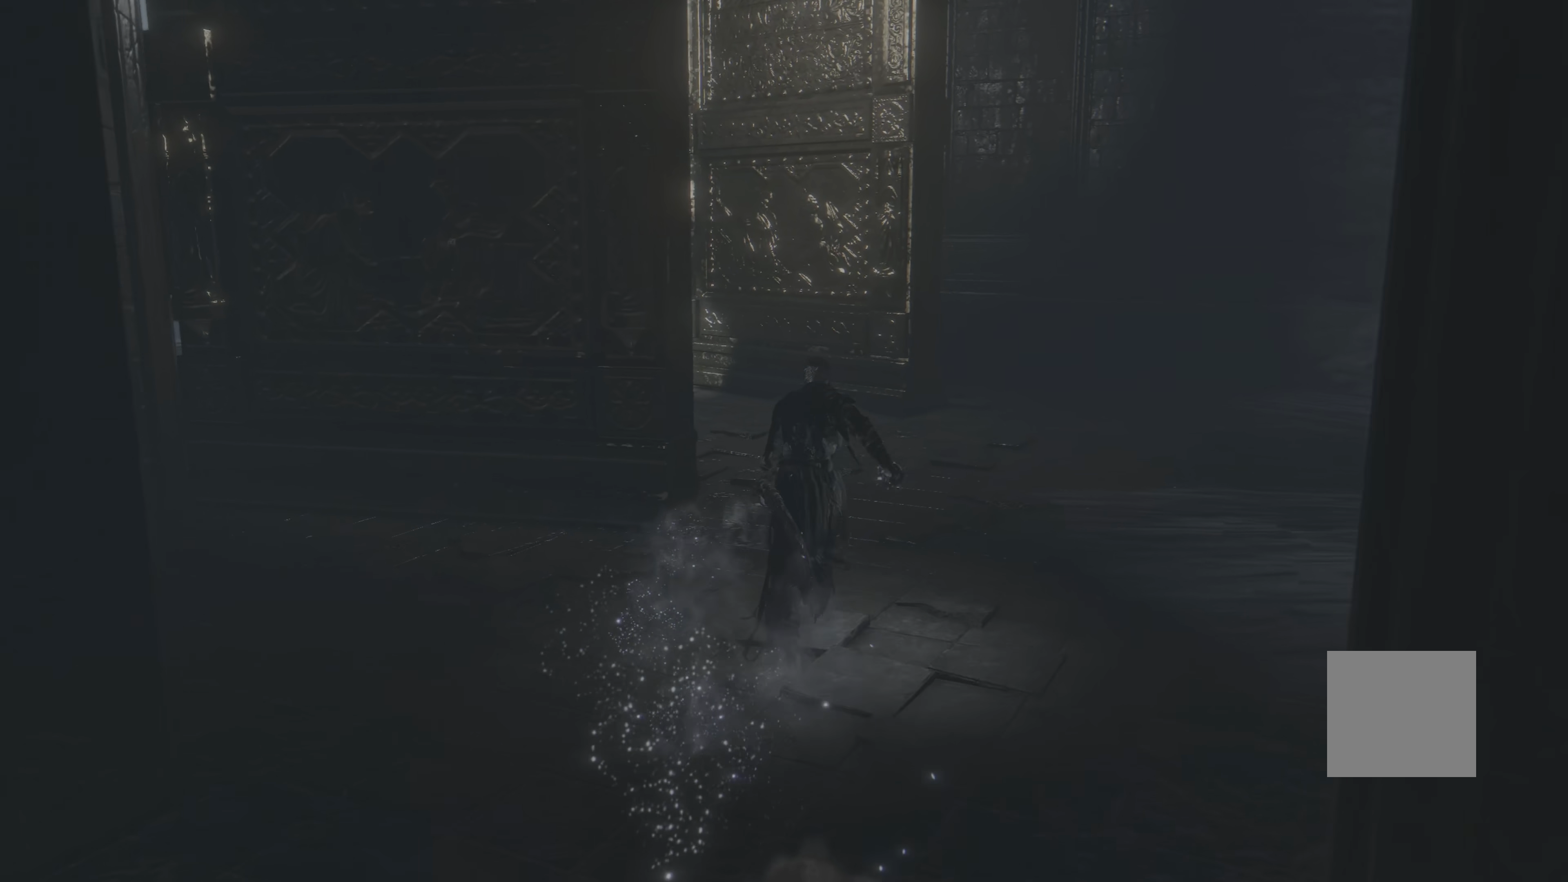
{"buttons": ["B"], "left_stick": "up-left", "right_stick": "center", "events": [[333, "left_stick", "up-left"]]}
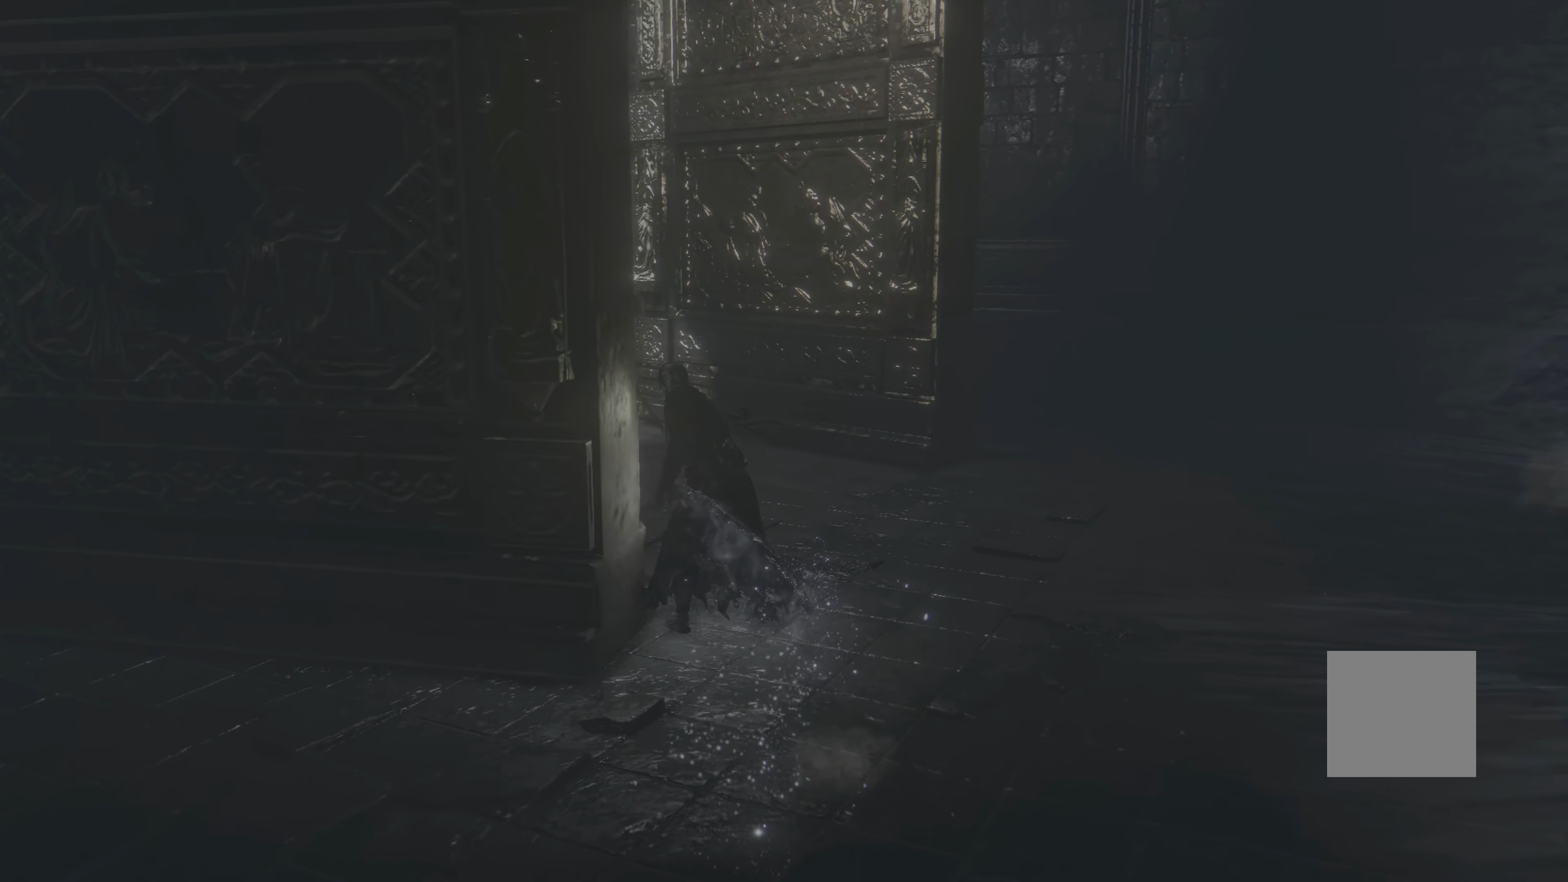
{"buttons": [], "left_stick": "up-left", "right_stick": "left", "events": [[150, "B", "up"], [316, "right_stick", "left"]]}
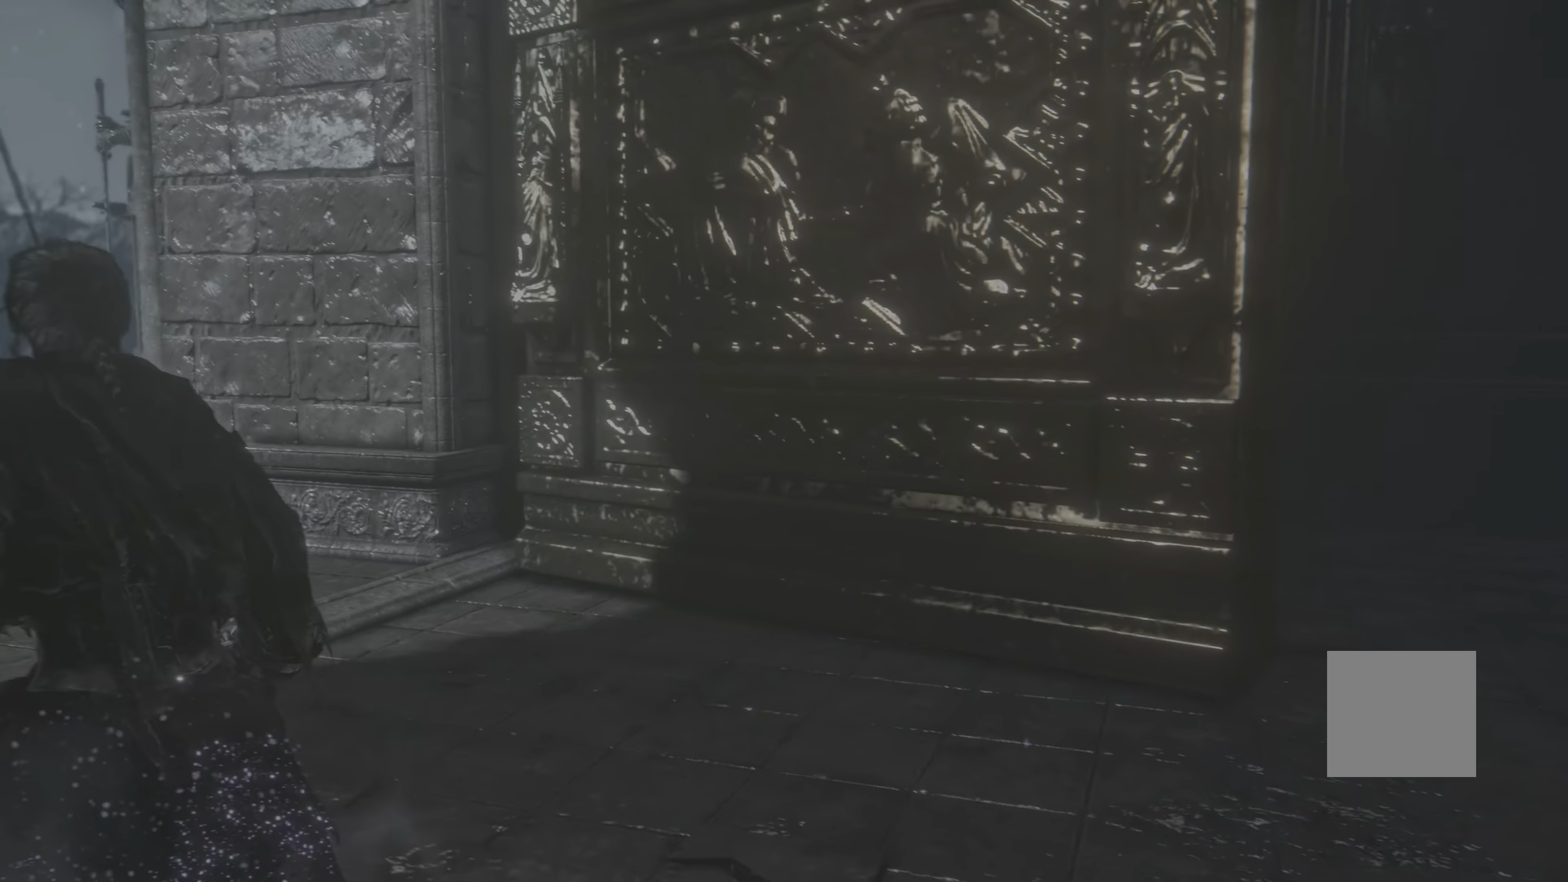
{"buttons": [], "left_stick": "up-left", "right_stick": "left"}
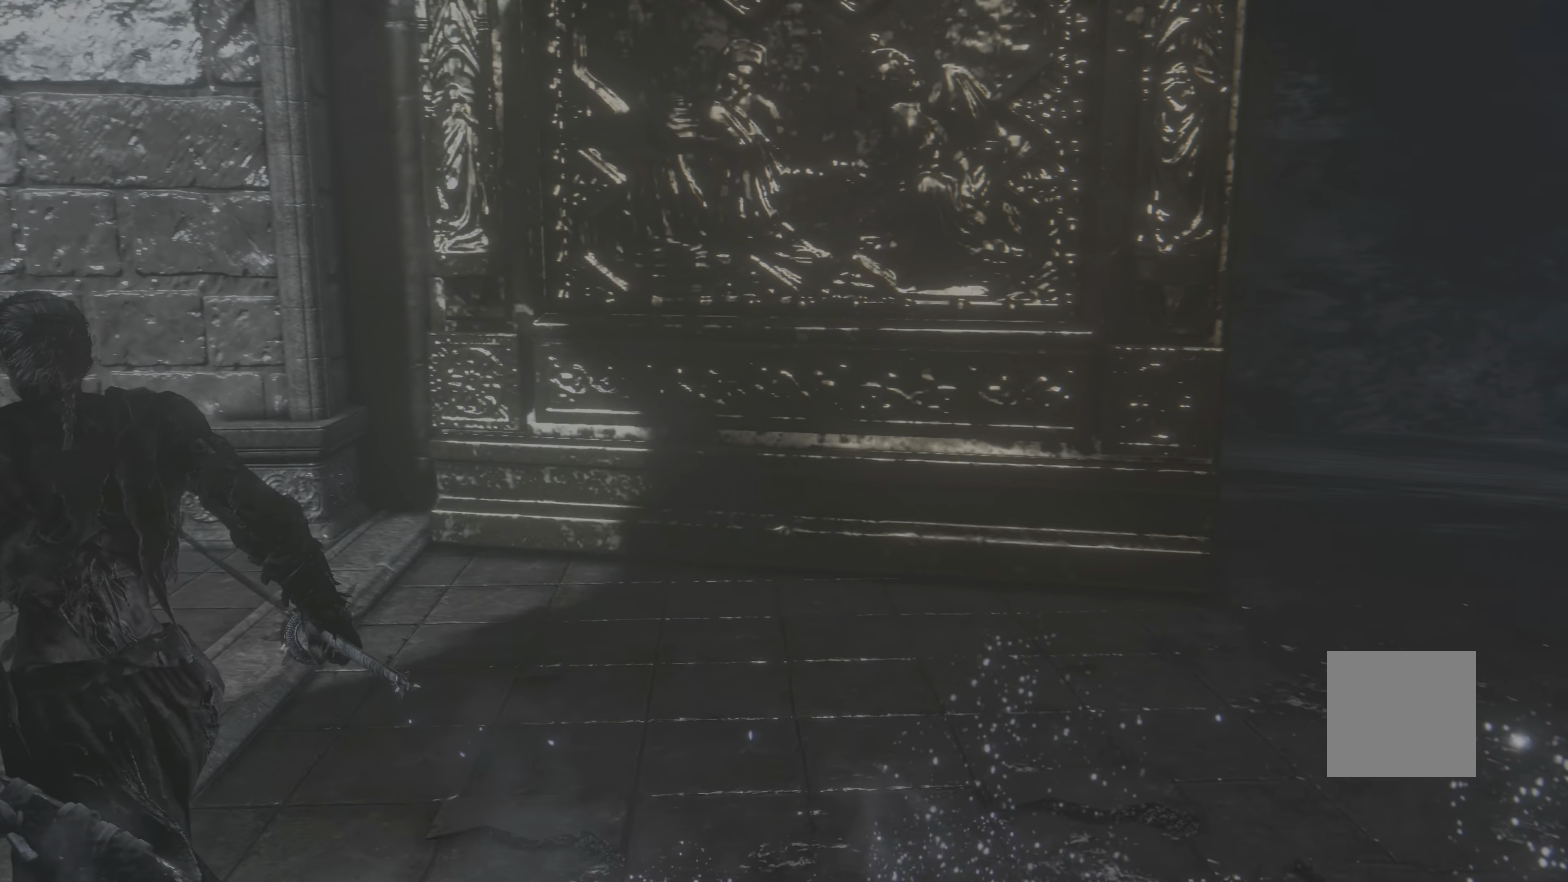
{"buttons": [], "left_stick": "up-left", "right_stick": "center", "events": [[466, "right_stick", "center"]]}
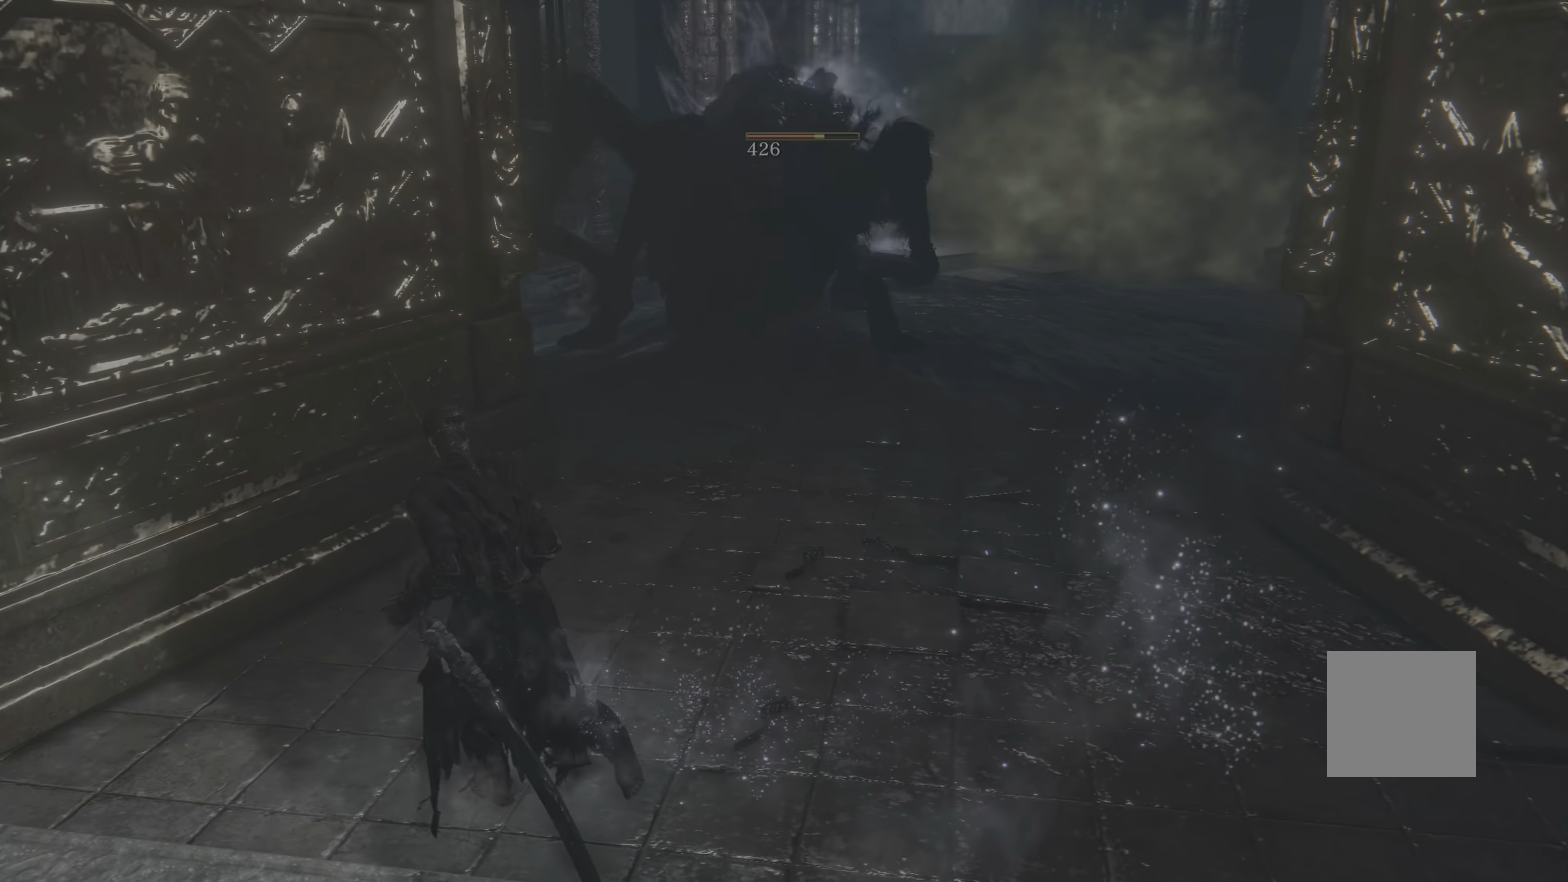
{"buttons": ["R3"], "left_stick": "right", "right_stick": "center", "events": [[133, "left_stick", "center"], [400, "R3", "down"], [483, "left_stick", "right"]]}
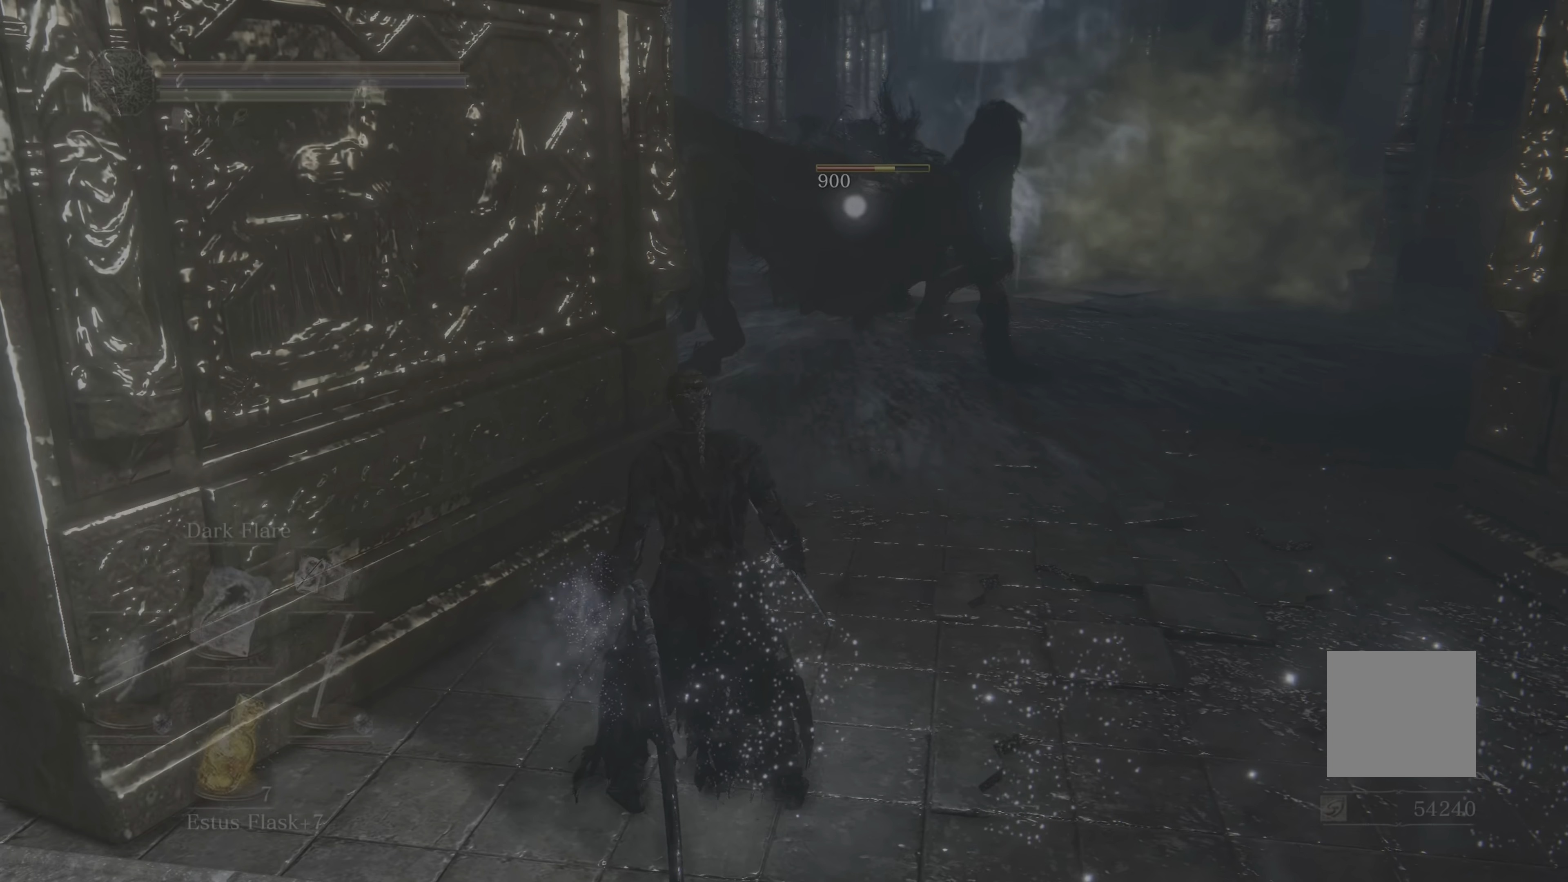
{"buttons": ["L1"], "left_stick": "up", "right_stick": "center", "events": [[66, "R3", "up"], [66, "left_stick", "up-right"], [166, "left_stick", "up"], [233, "L1", "down"], [400, "L1", "up"], [466, "L1", "down"]]}
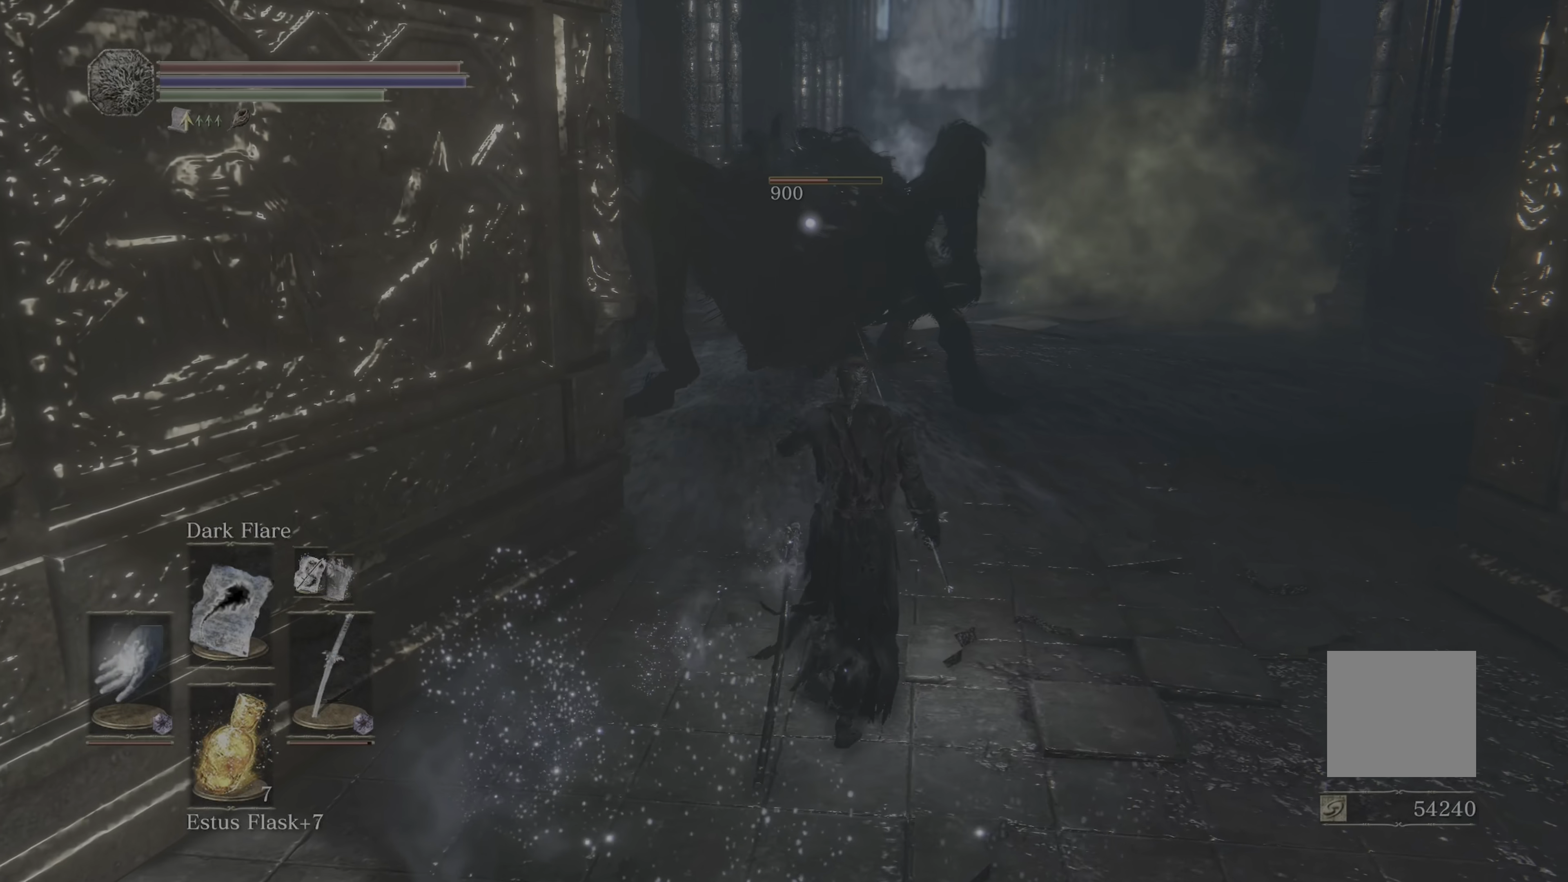
{"buttons": ["L1"], "left_stick": "up", "right_stick": "center", "events": [[100, "L1", "up"], [216, "L1", "down"], [333, "L1", "up"], [366, "L1", "down"], [466, "L1", "up"], [483, "L1", "down"]]}
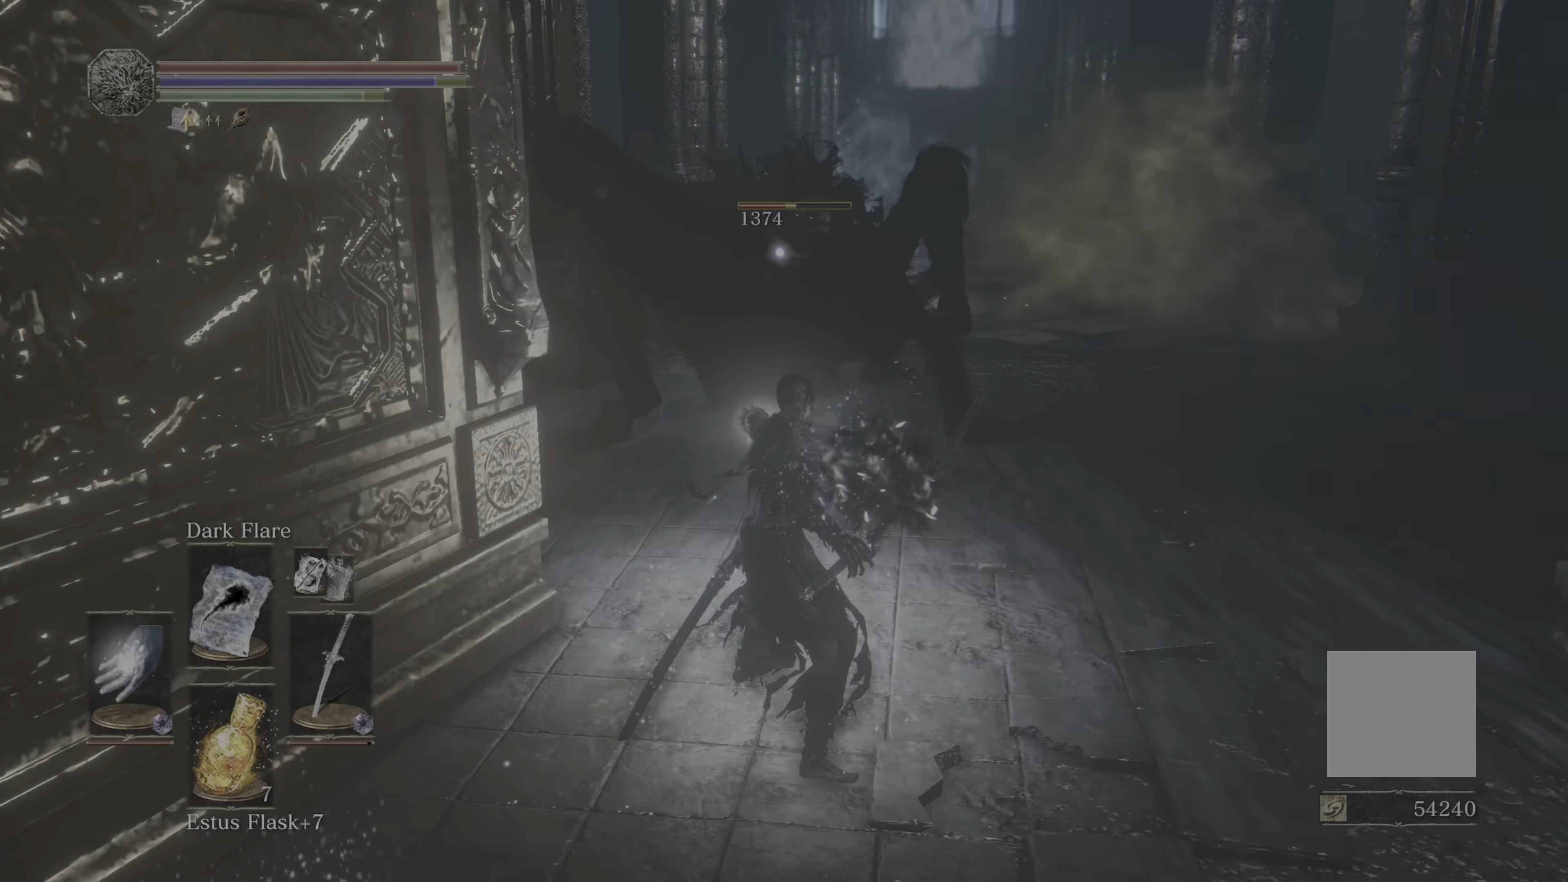
{"buttons": ["L1"], "left_stick": "up", "right_stick": "center", "events": [[150, "L1", "up"], [166, "L1", "down"], [267, "L1", "up"], [350, "L1", "down"], [400, "L1", "up"], [467, "L1", "down"]]}
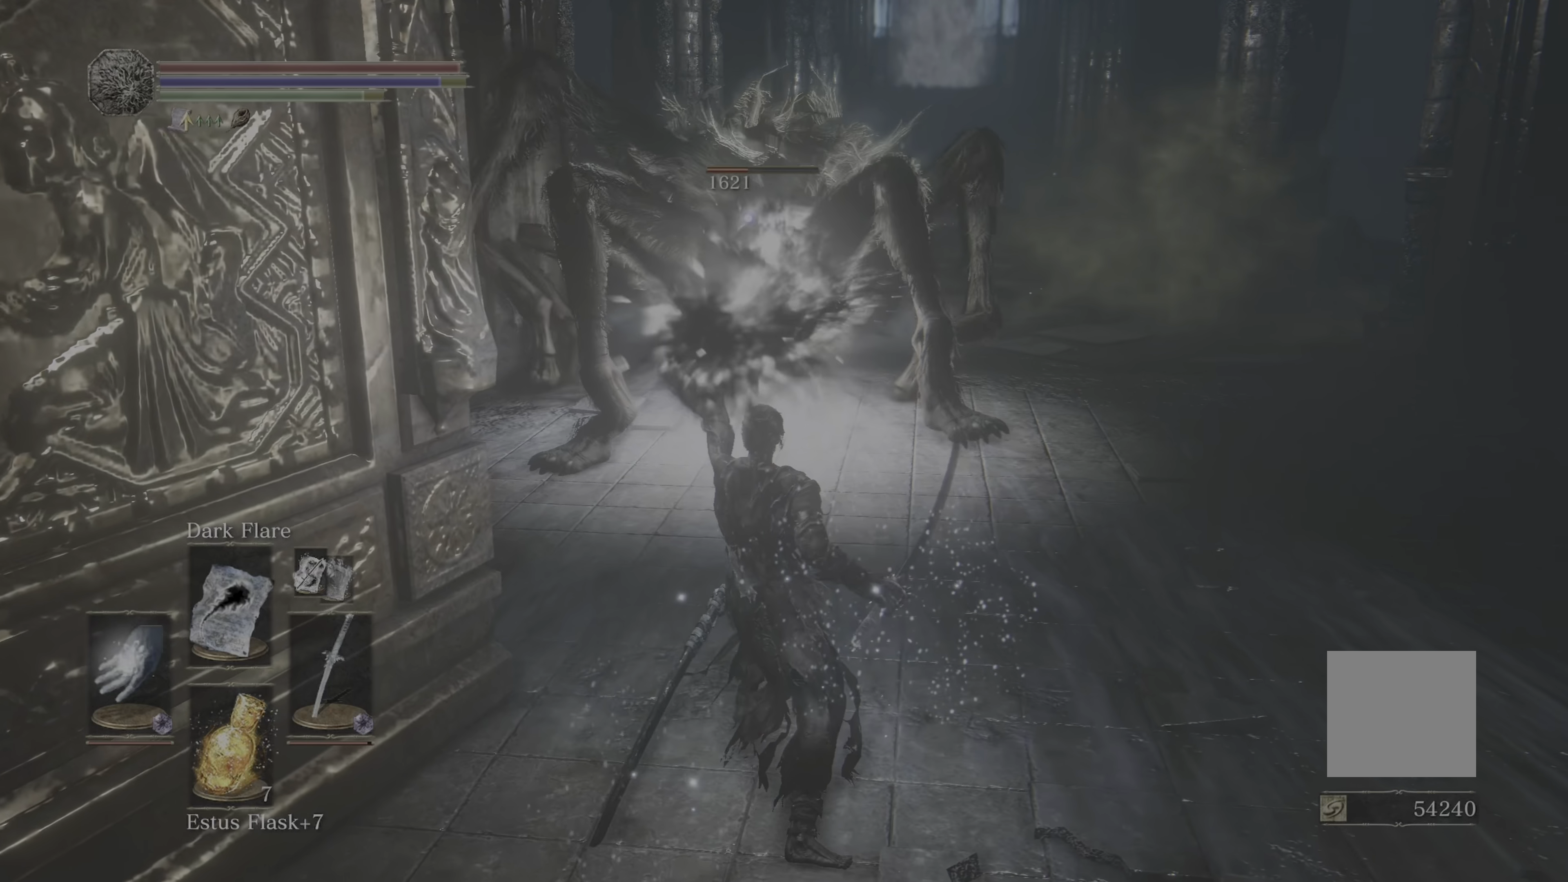
{"buttons": ["L1"], "left_stick": "up", "right_stick": "center", "events": [[200, "L1", "up"], [283, "L1", "down"], [383, "L1", "up"], [417, "L1", "down"]]}
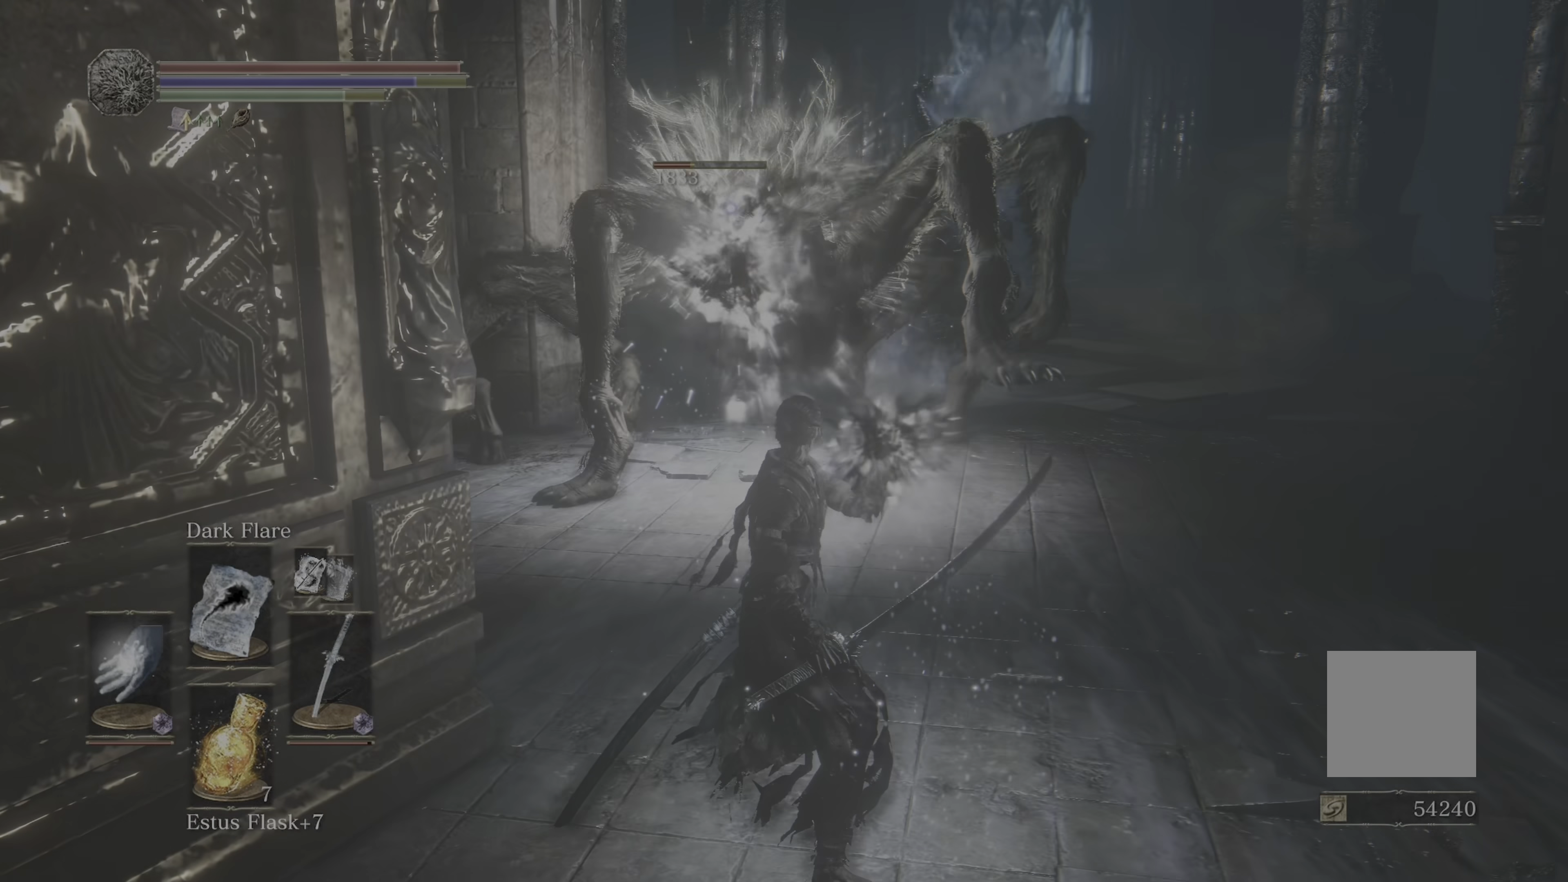
{"buttons": ["L1"], "left_stick": "up", "right_stick": "center", "events": [[50, "L1", "up"], [83, "L1", "down"], [183, "L1", "up"], [233, "L1", "down"], [350, "L1", "up"], [417, "L1", "down"]]}
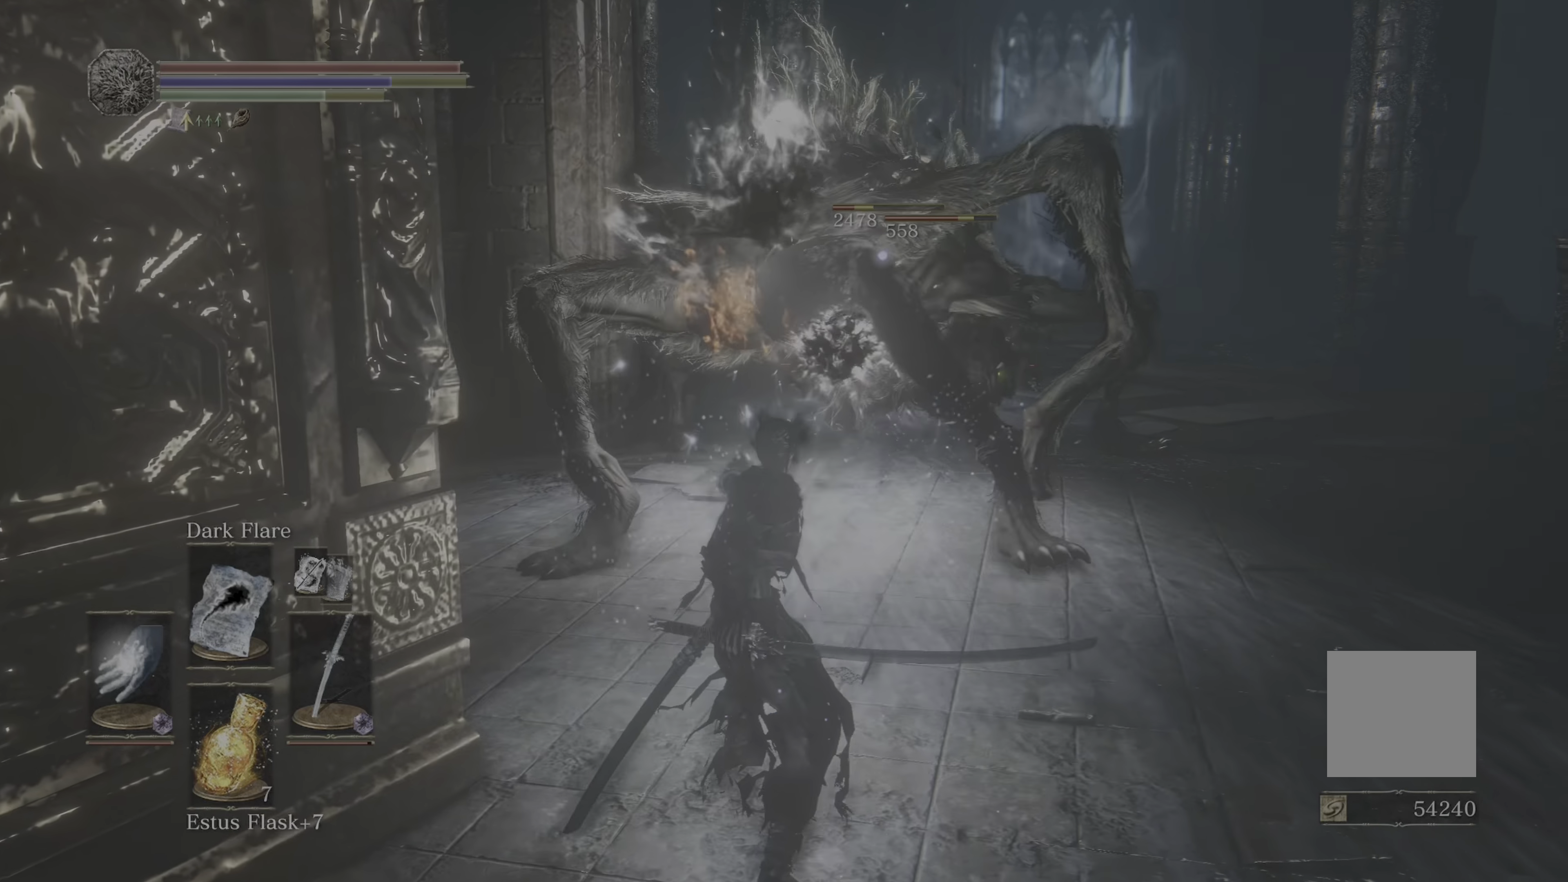
{"buttons": ["L1"], "left_stick": "up", "right_stick": "center", "events": []}
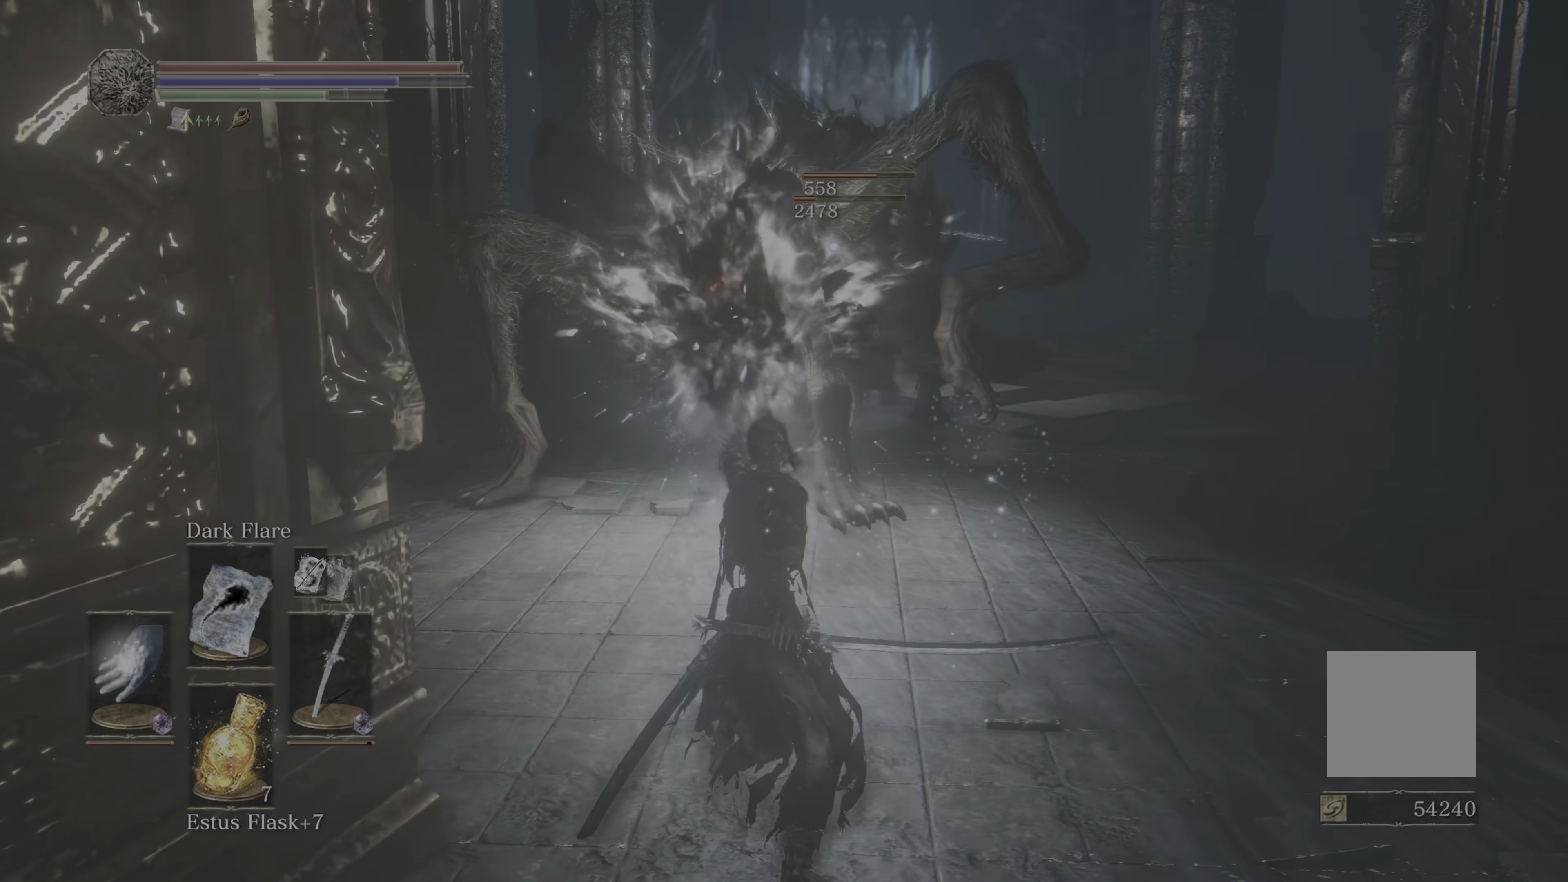
{"buttons": ["L1"], "left_stick": "up", "right_stick": "center", "events": [[67, "L1", "up"], [100, "L1", "down"], [217, "L1", "up"], [267, "L1", "down"], [383, "L1", "up"], [450, "L1", "down"]]}
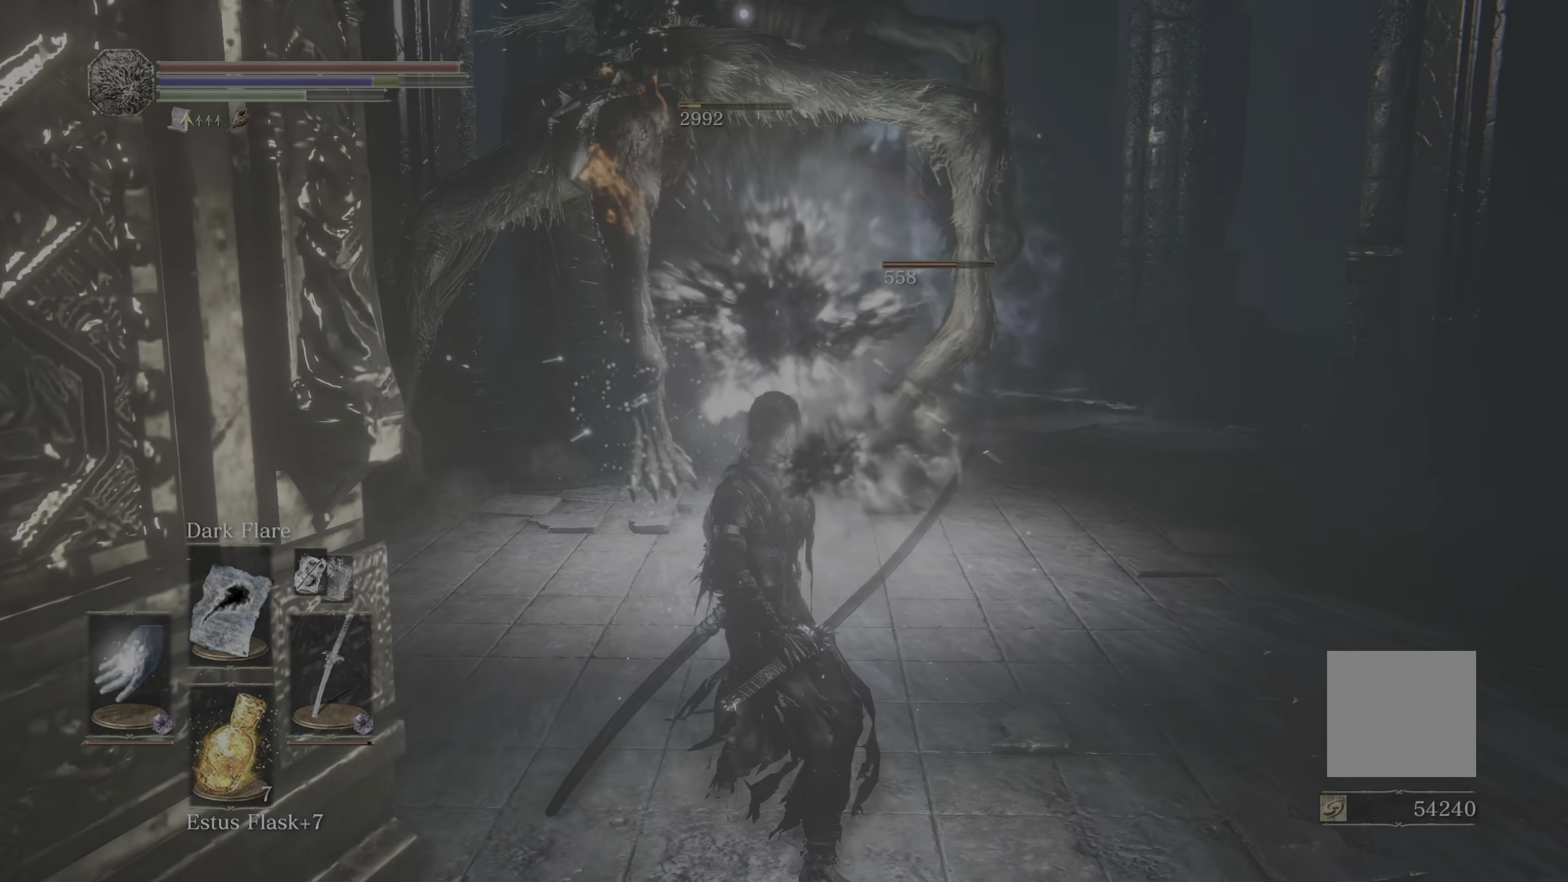
{"buttons": [], "left_stick": "up", "right_stick": "center", "events": [[50, "L1", "up"], [133, "L1", "down"], [250, "L1", "up"]]}
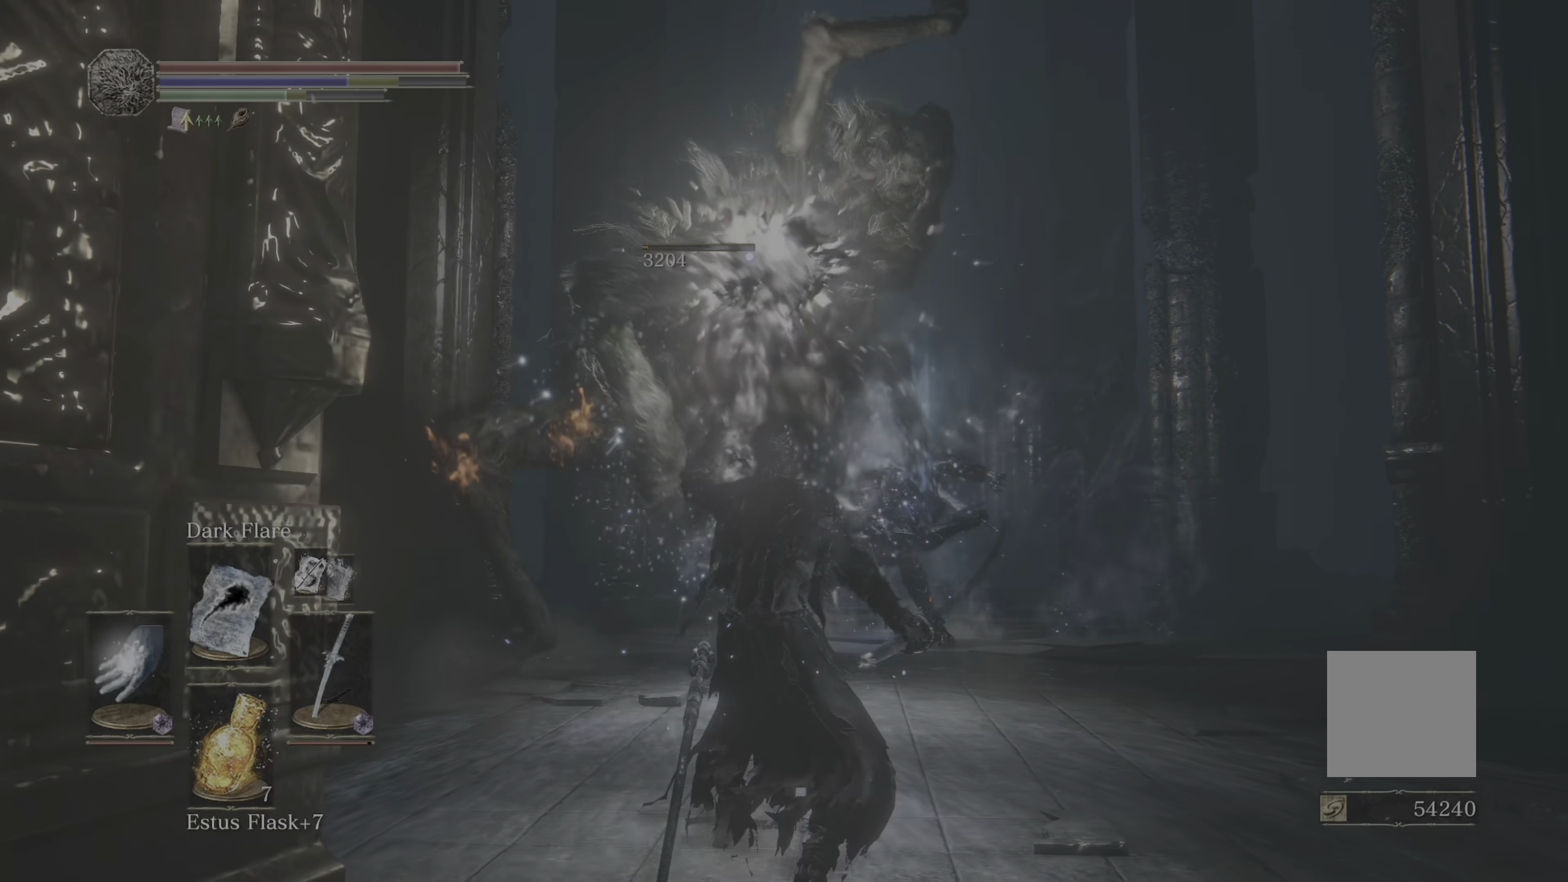
{"buttons": [], "left_stick": "center", "right_stick": "center", "events": [[100, "left_stick", "center"]]}
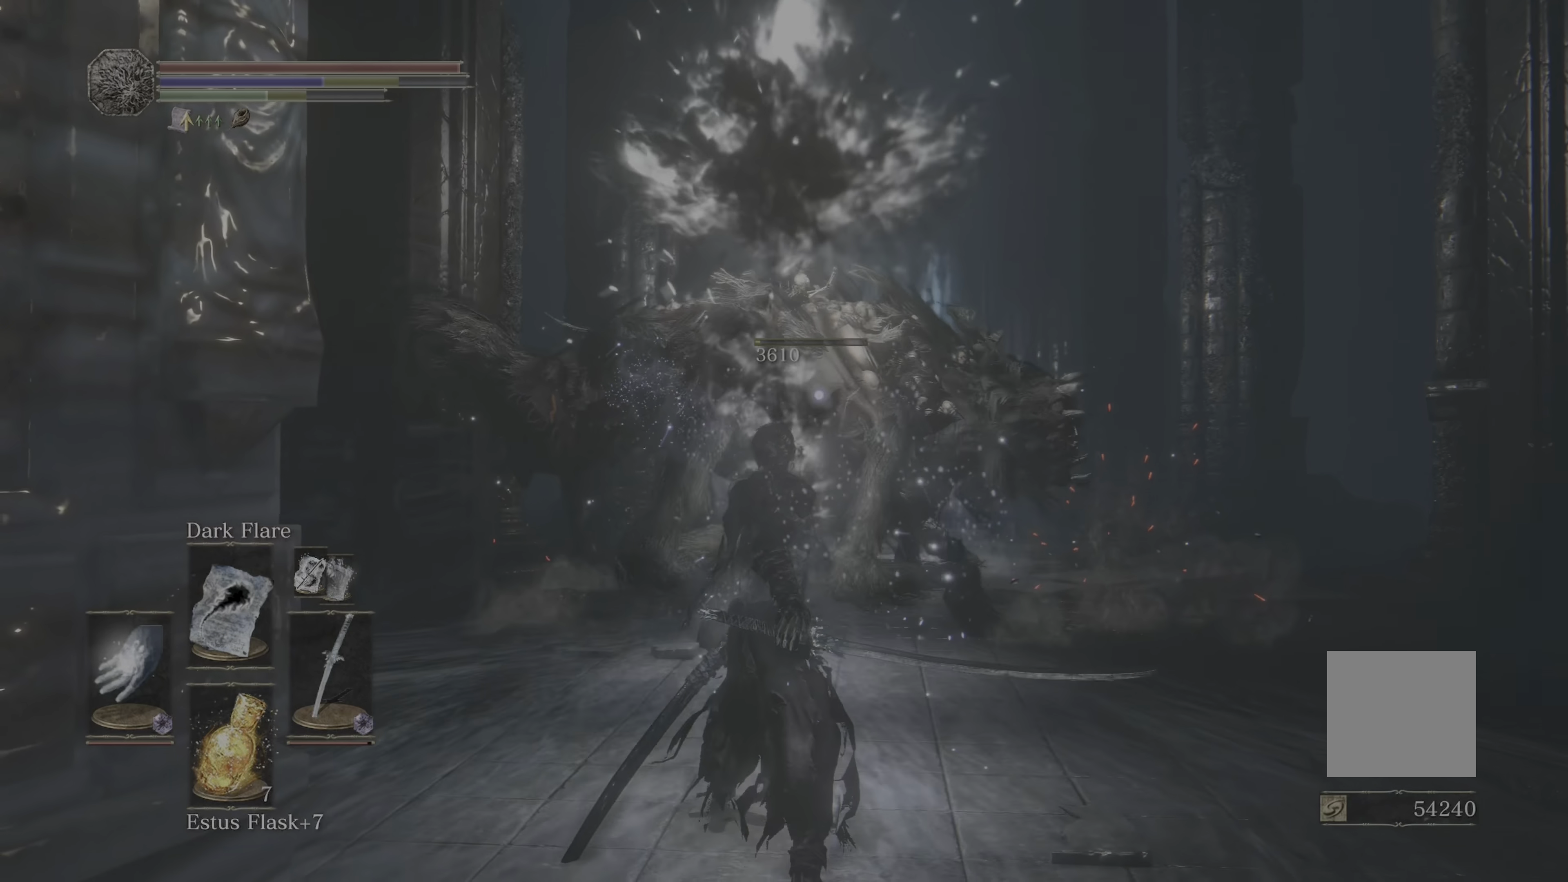
{"buttons": [], "left_stick": "center", "right_stick": "center", "events": []}
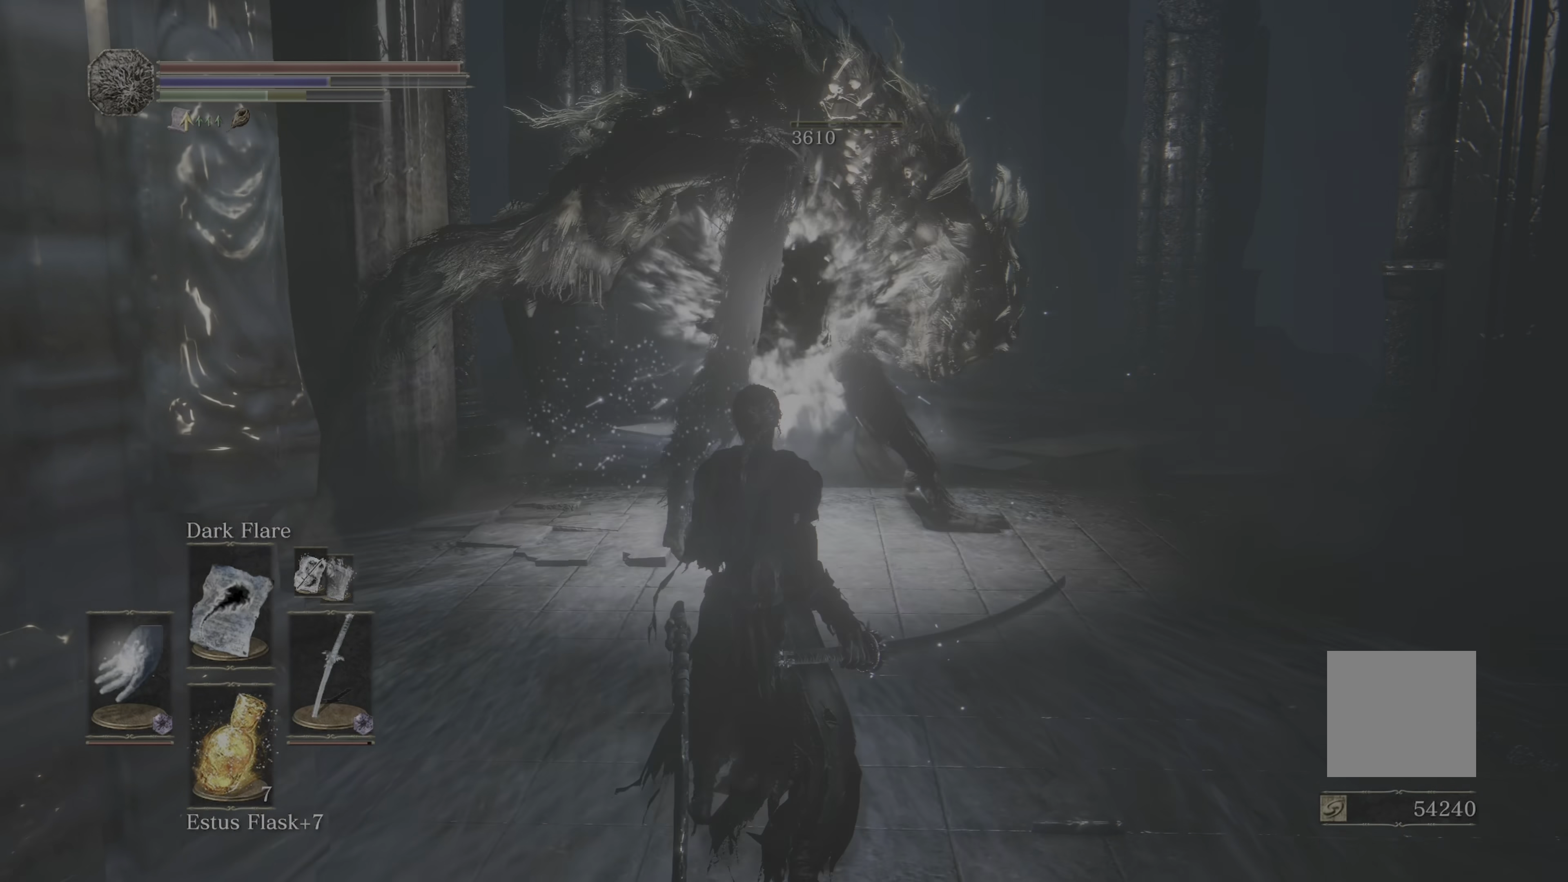
{"buttons": [], "left_stick": "down", "right_stick": "center", "events": [[200, "left_stick", "down"]]}
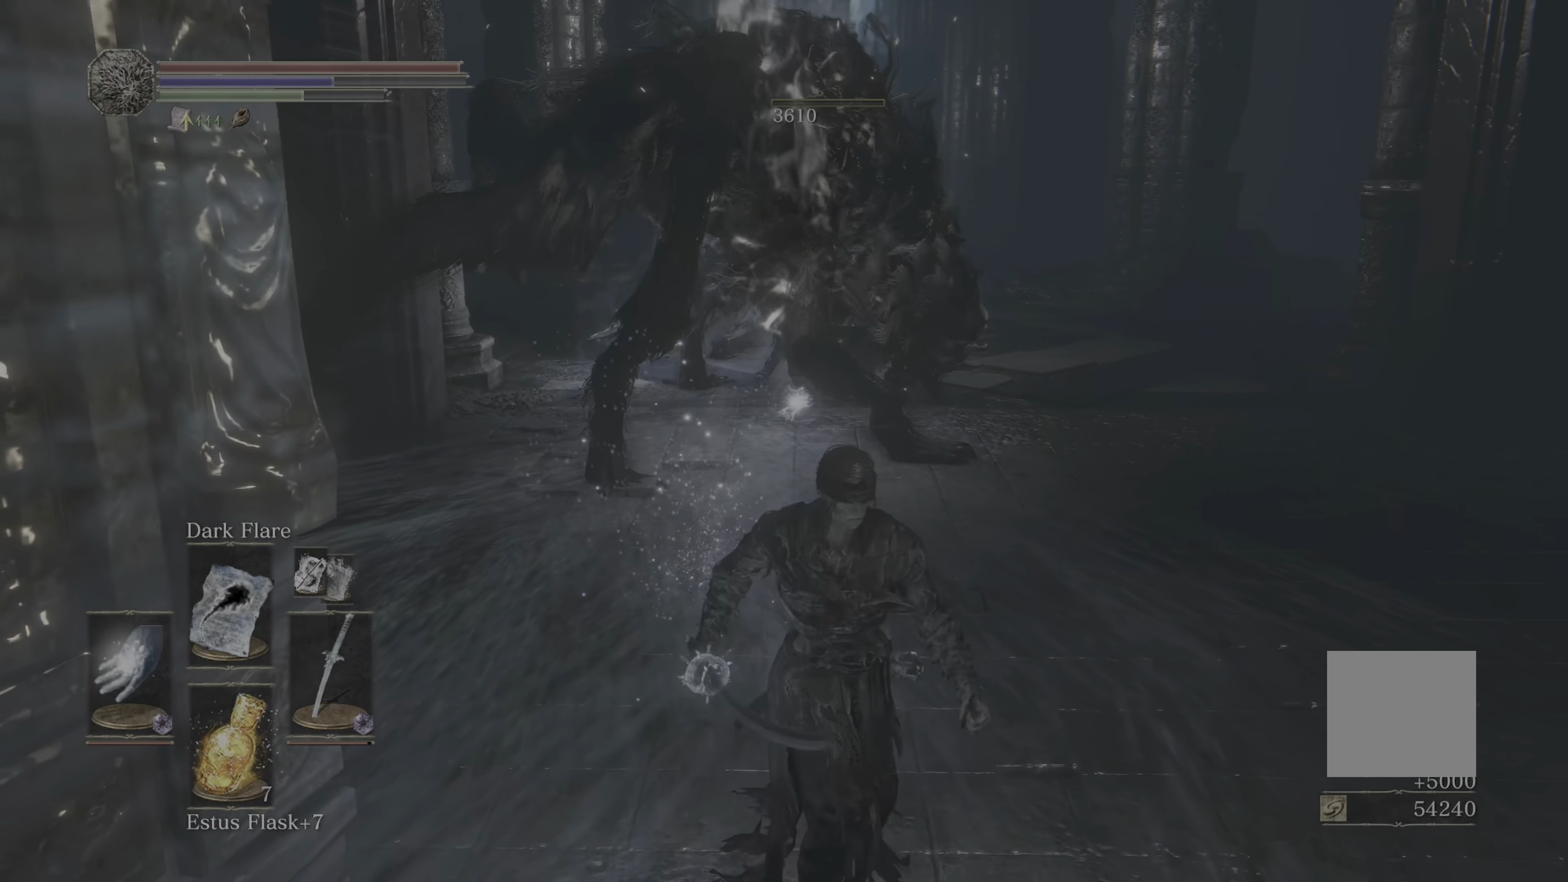
{"buttons": [], "left_stick": "center", "right_stick": "right", "events": [[133, "left_stick", "center"], [133, "right_stick", "right"], [383, "right_stick", "center"], [483, "right_stick", "right"]]}